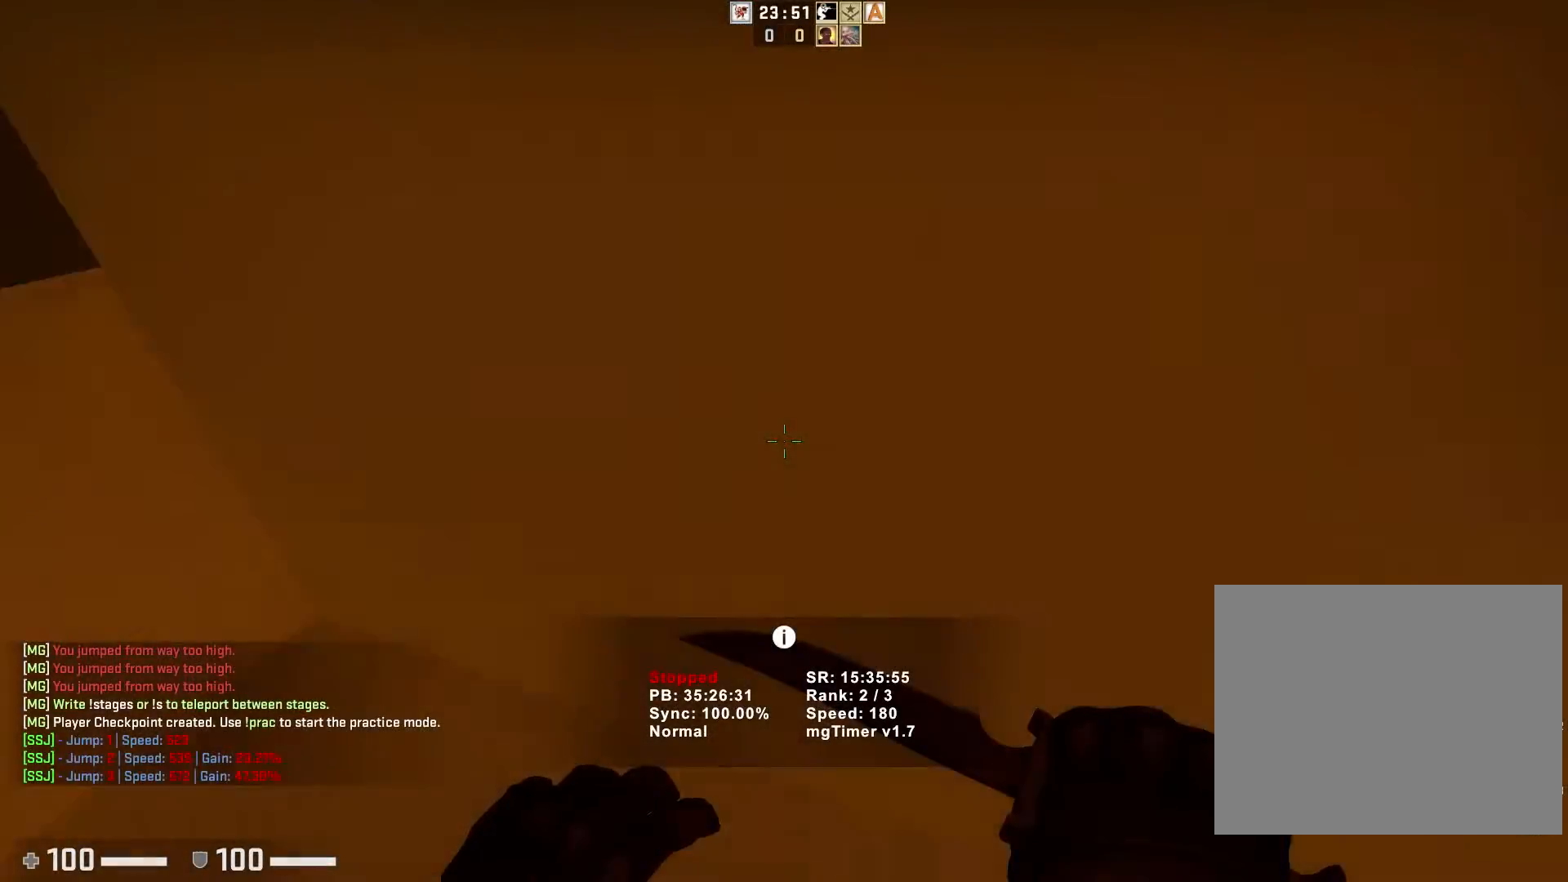
Gameplay with keyboard; each line is a JSON object with the keys held at the frame after it. "events" lists presses ("down") and releases ("up") of "a", "ctrl", "d", "e", "q", "s", "shift", "space" and "w" between this image and that frame as [ms after this image, input, new state], when the widget could be followed in between. No other keys are recorded. Mouse input is not recorded.
{"keys": ["a"], "events": [[400, "a", "down"]]}
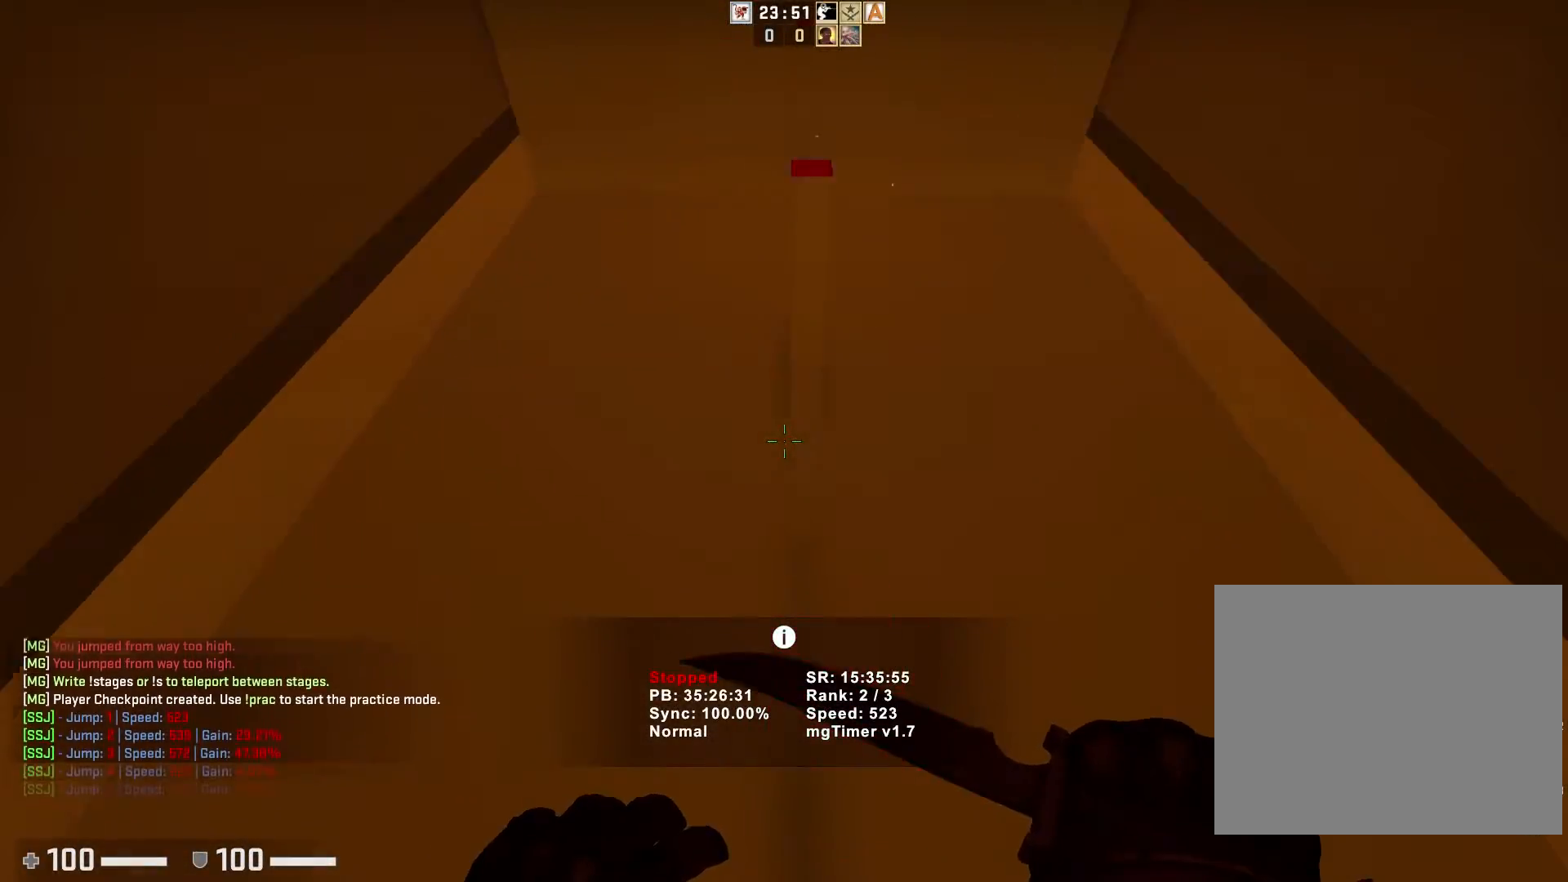
{"keys": ["d"], "events": [[133, "d", "down"], [183, "a", "up"]]}
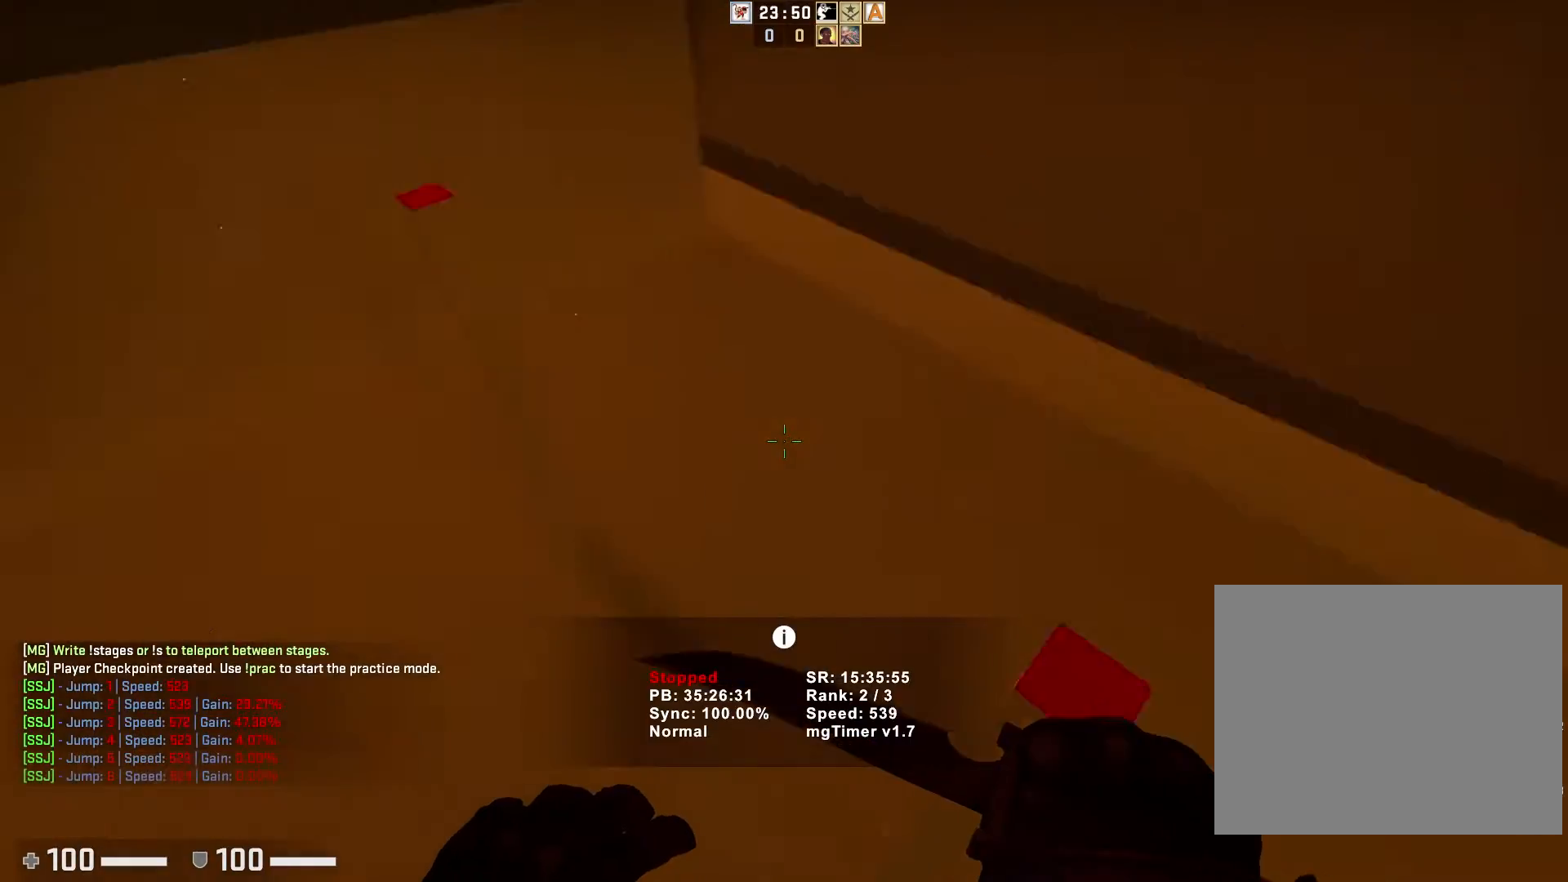
{"keys": ["a"], "events": [[100, "a", "down"], [133, "d", "up"]]}
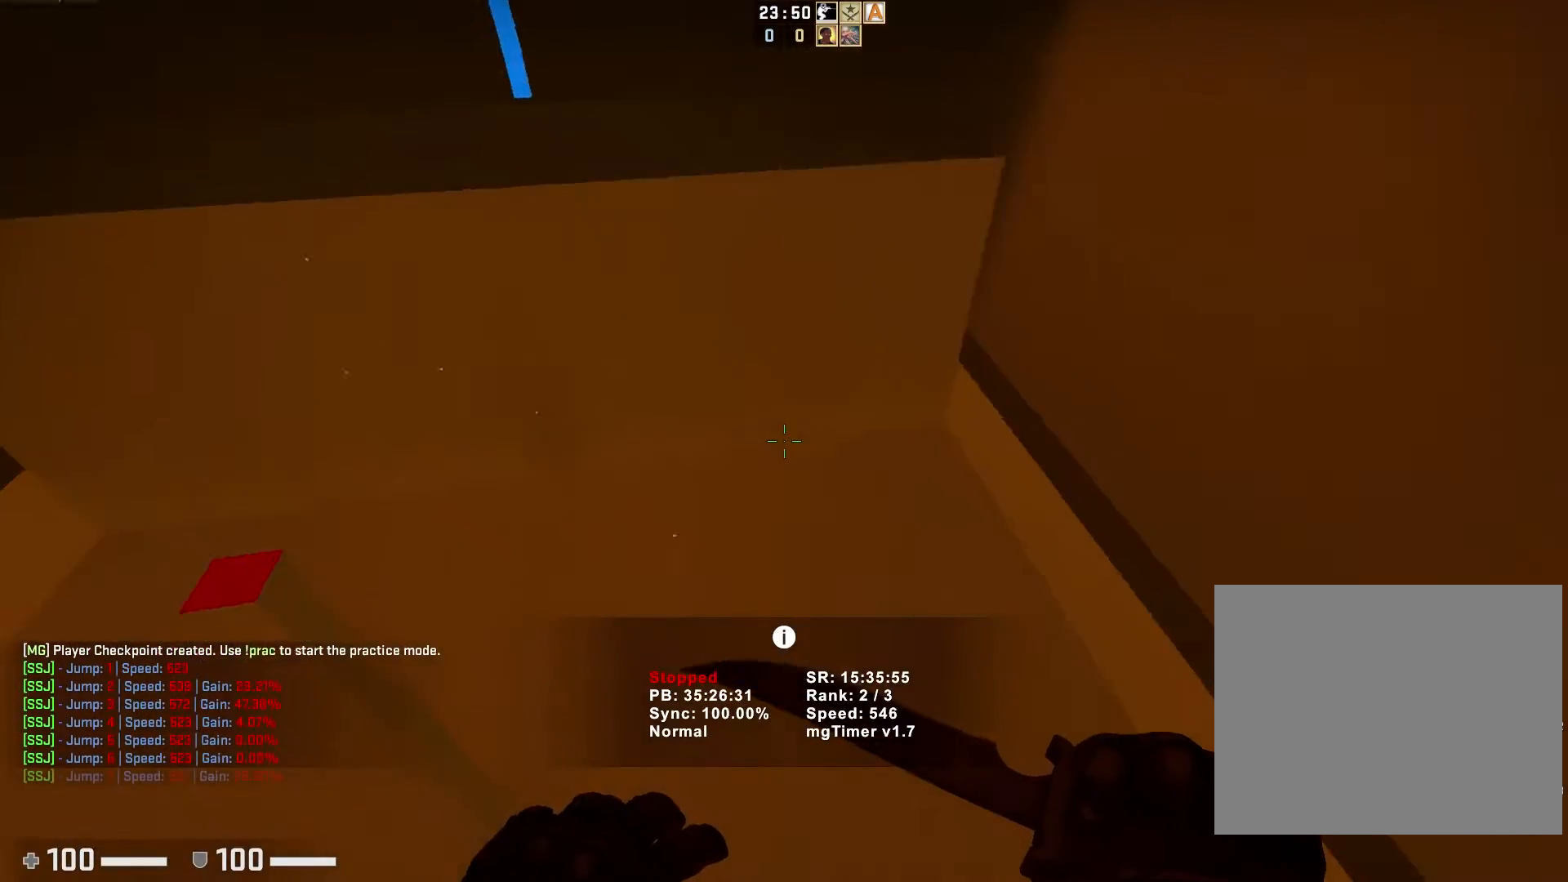
{"keys": ["ctrl", "d"], "events": [[283, "d", "down"], [300, "a", "up"], [500, "ctrl", "down"]]}
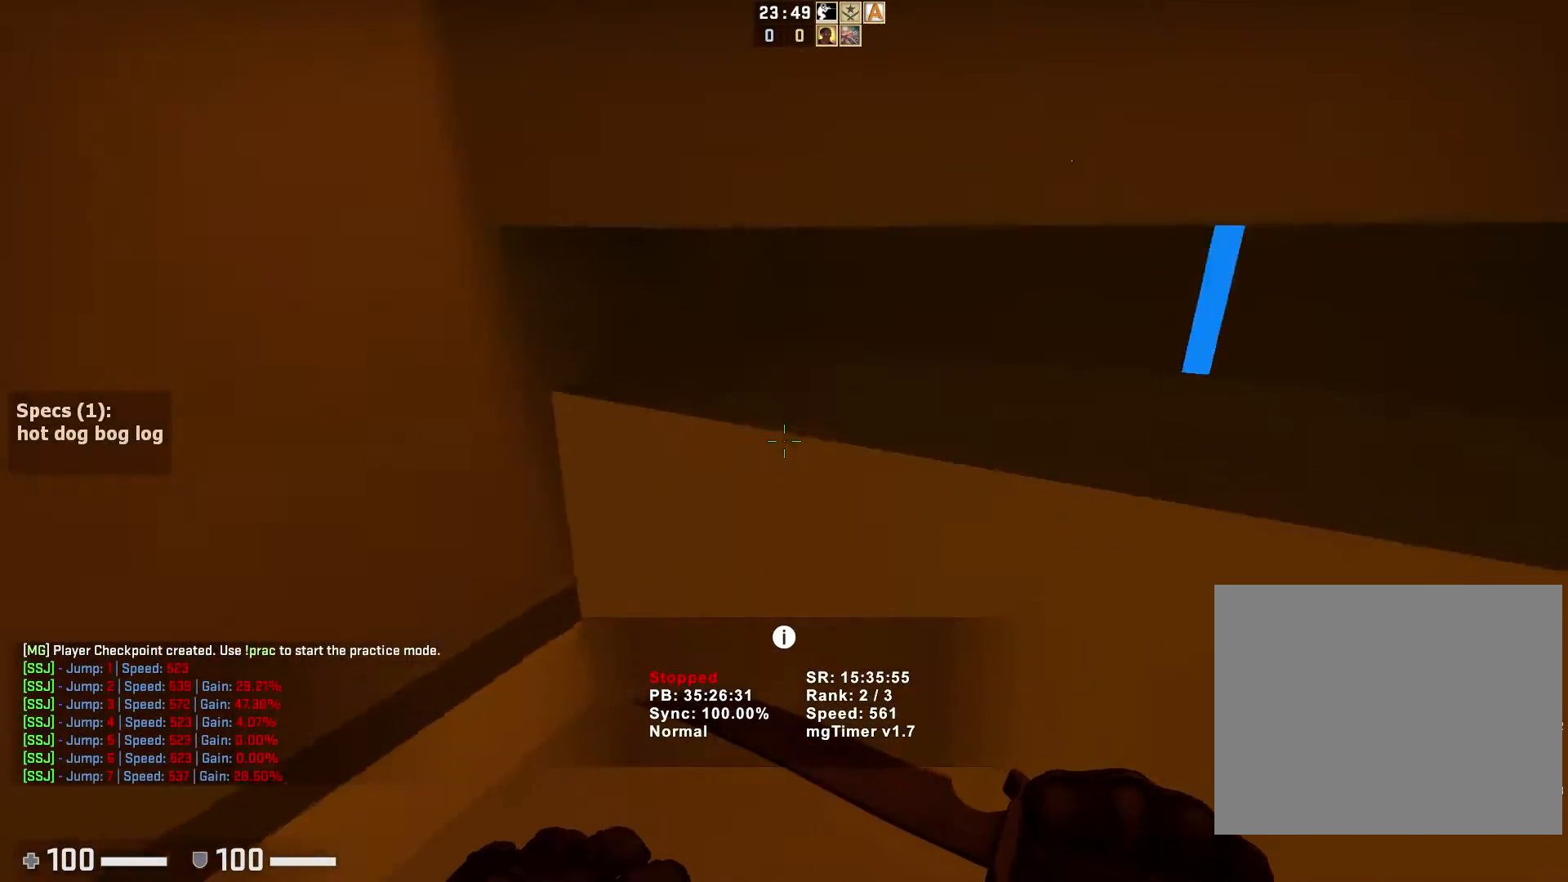
{"keys": ["a", "ctrl"], "events": [[433, "a", "down"], [450, "d", "up"]]}
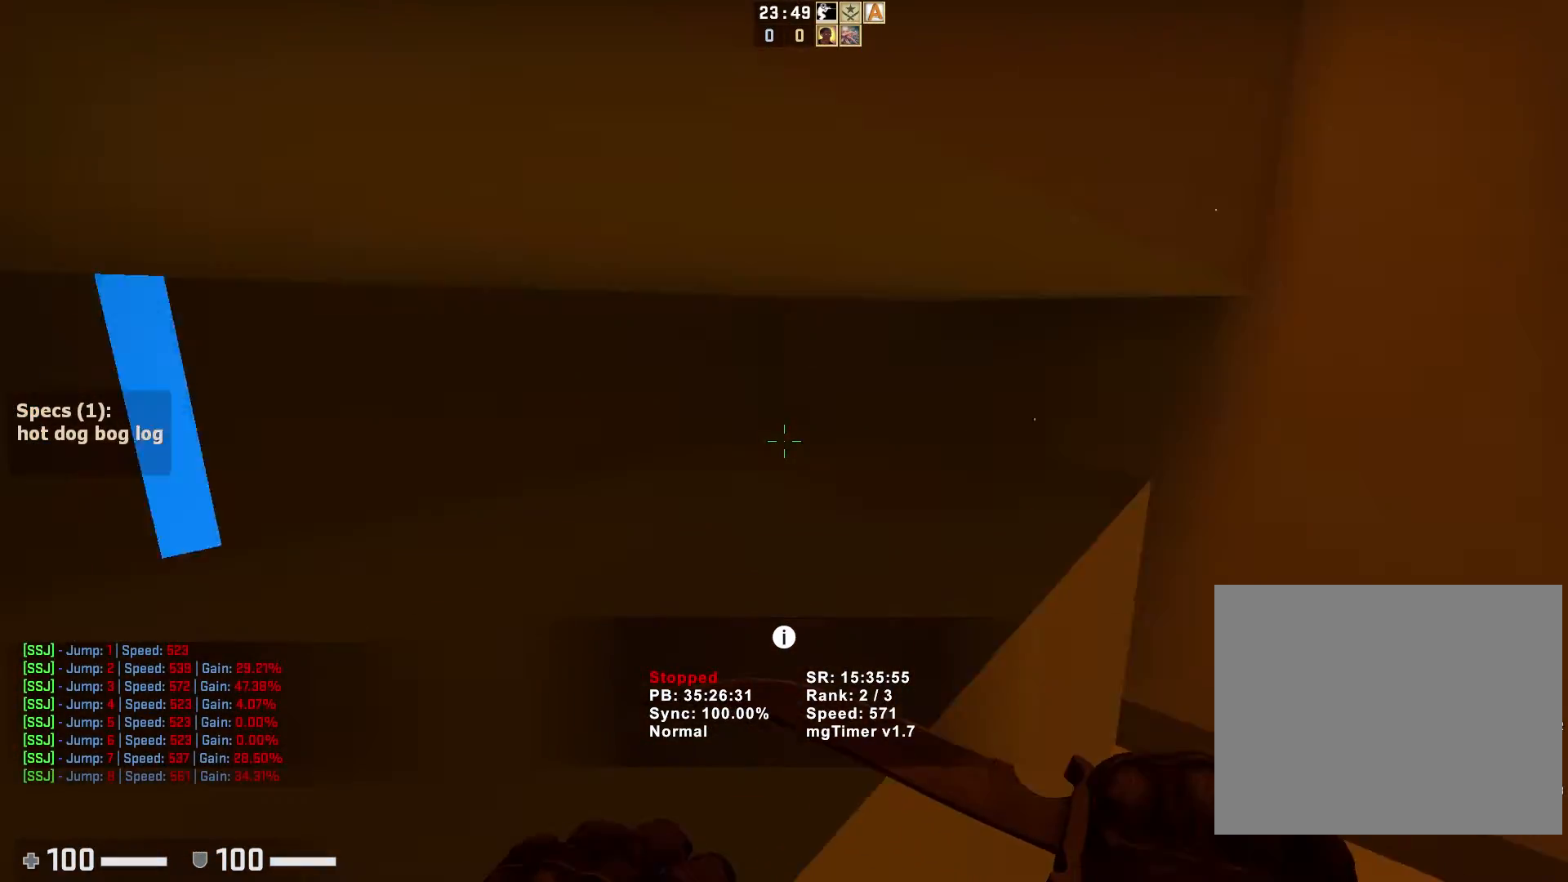
{"keys": [], "events": [[383, "ctrl", "up"], [417, "a", "up"]]}
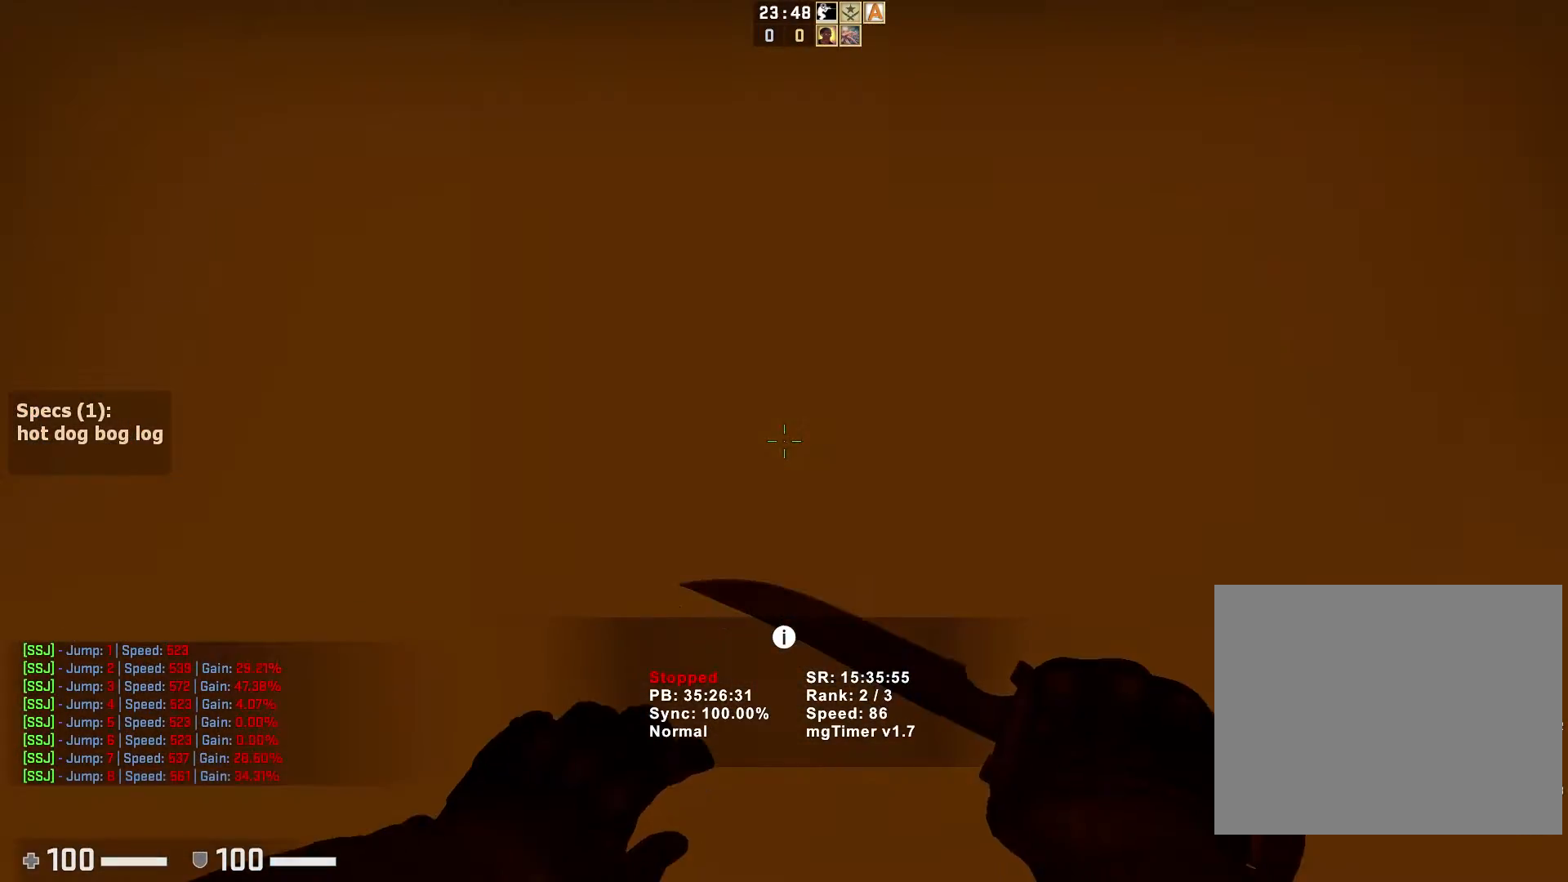
{"keys": ["d"], "events": [[500, "d", "down"]]}
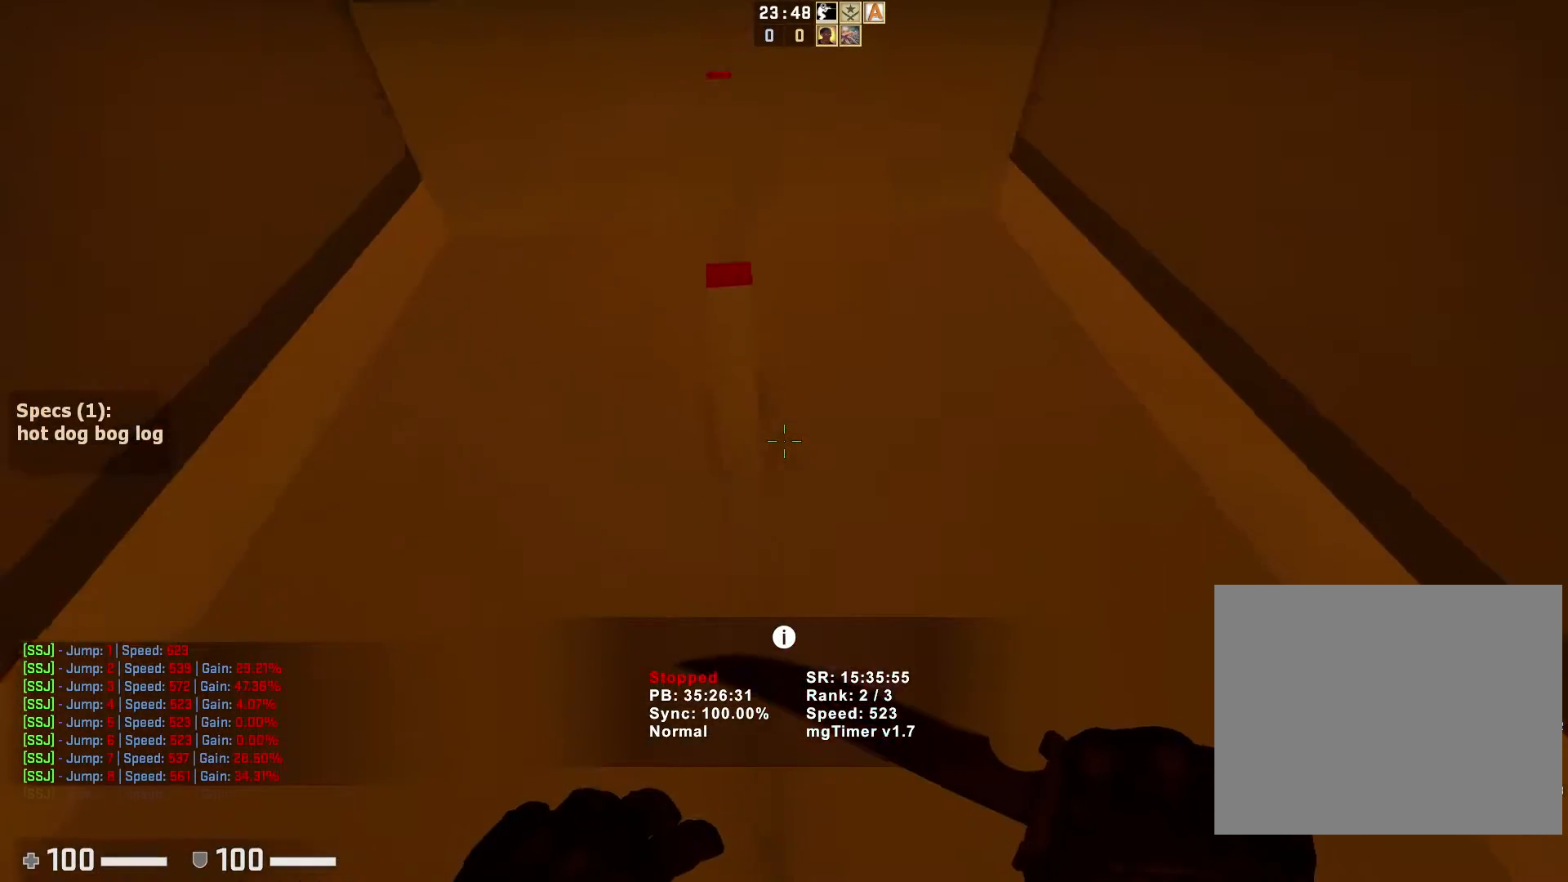
{"keys": ["d"], "events": [[167, "a", "down"], [183, "d", "up"], [500, "a", "up"], [500, "d", "down"]]}
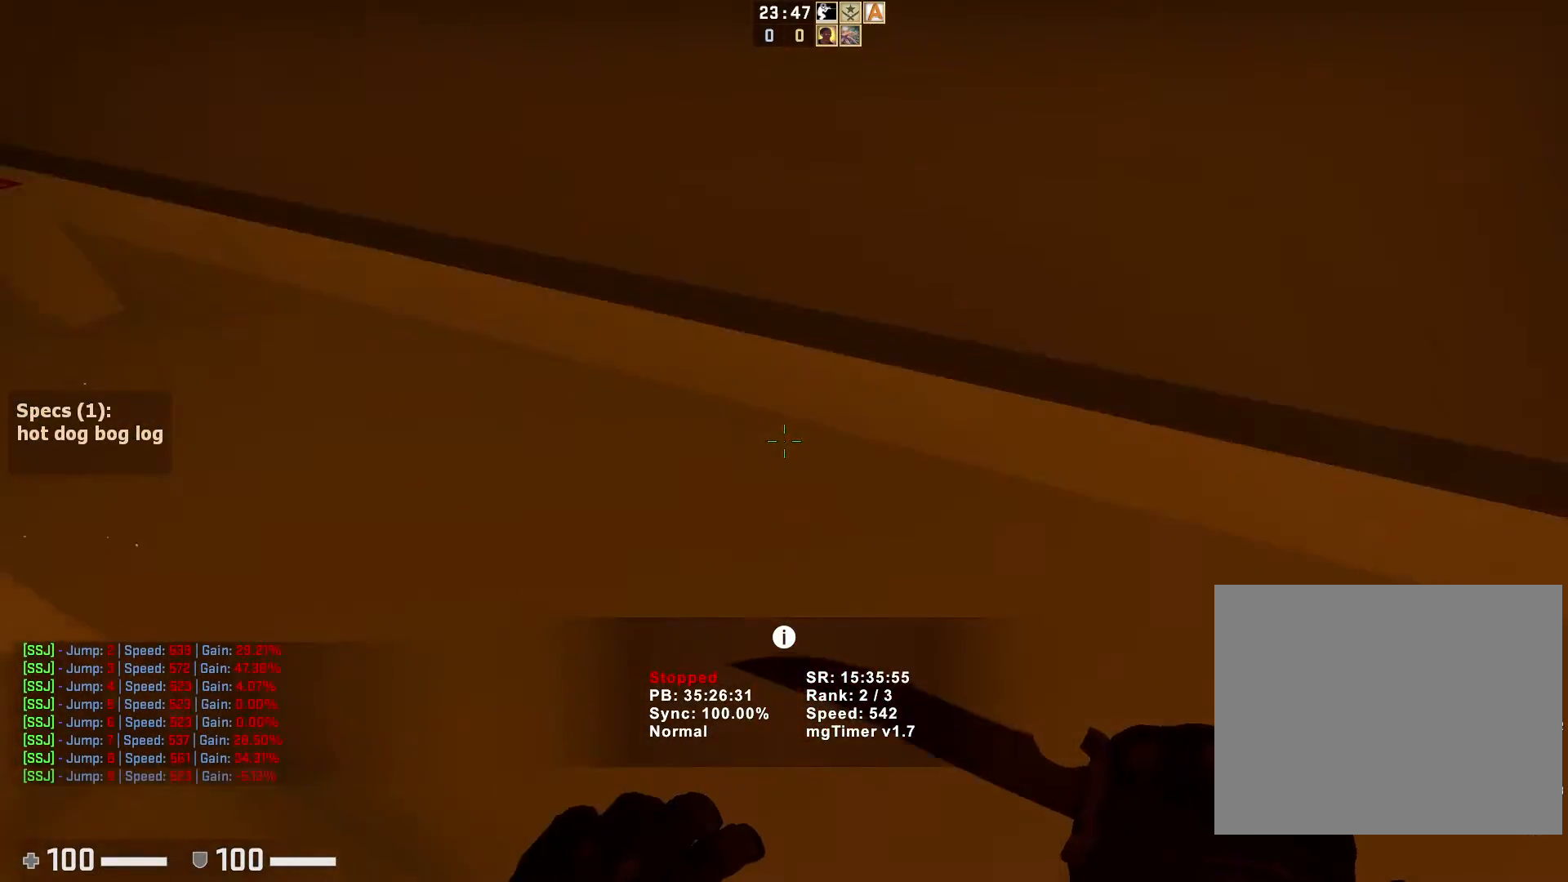
{"keys": ["d"], "events": []}
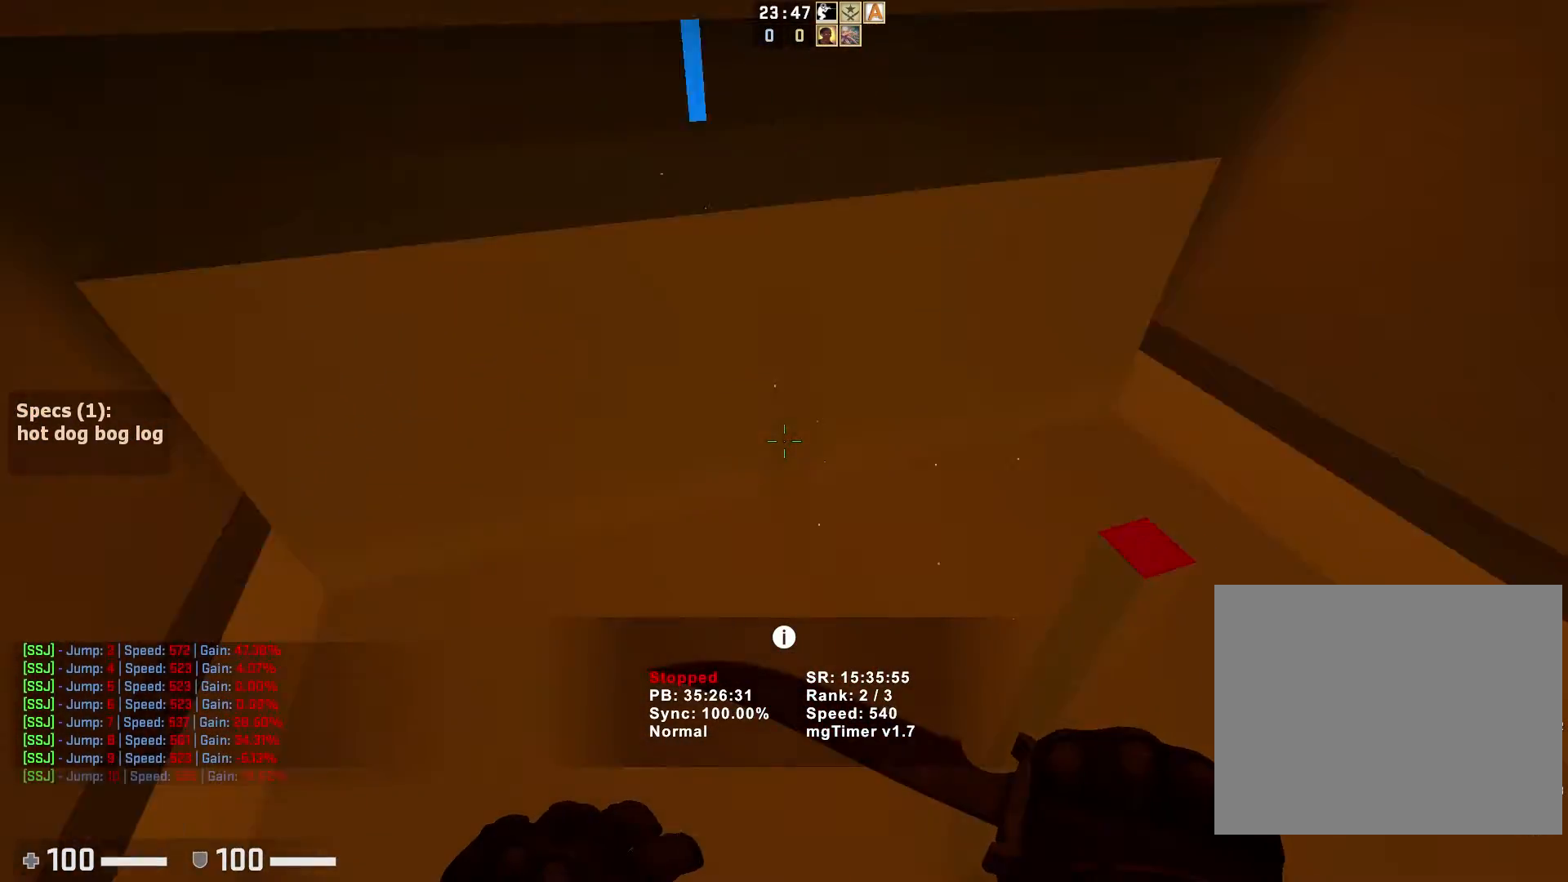
{"keys": ["a"], "events": [[183, "a", "down"], [217, "d", "up"]]}
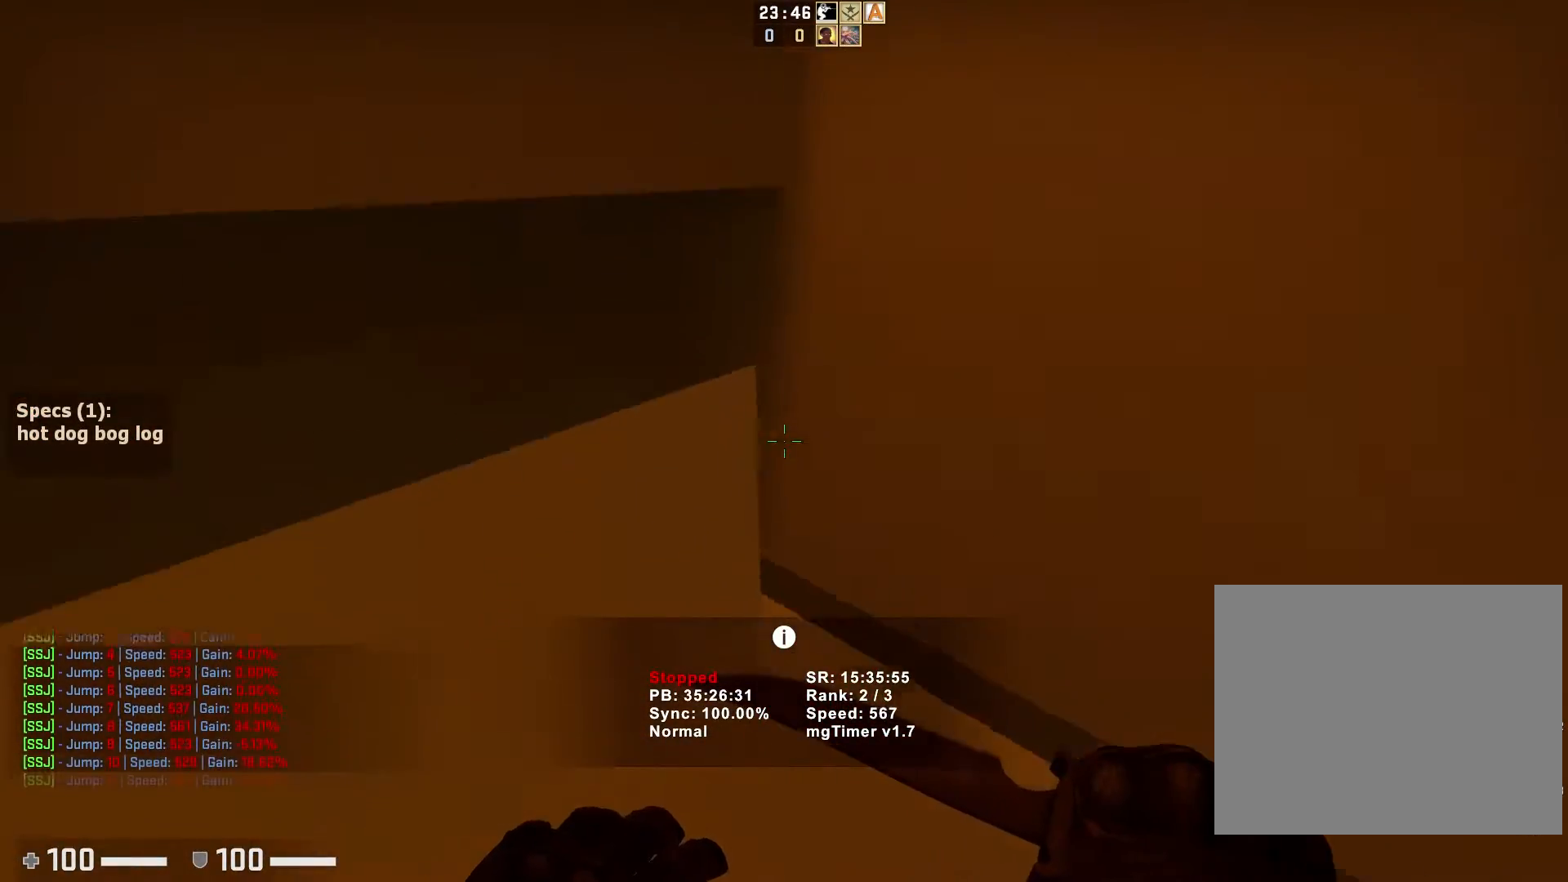
{"keys": ["ctrl", "w"], "events": [[267, "ctrl", "down"], [367, "w", "down"], [500, "a", "up"]]}
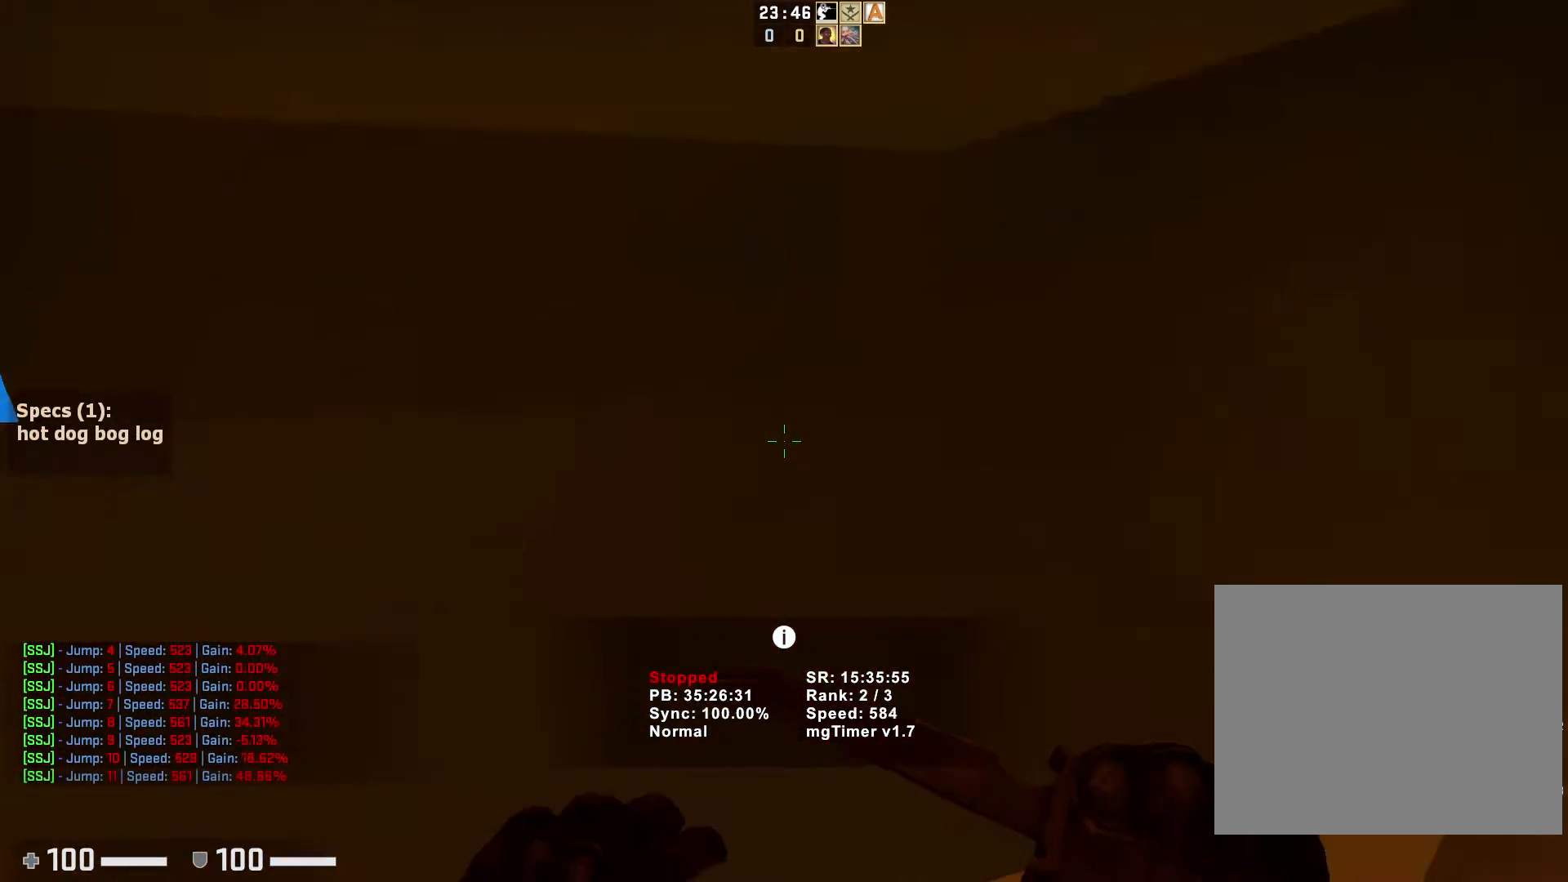
{"keys": [], "events": [[350, "ctrl", "up"], [350, "w", "up"]]}
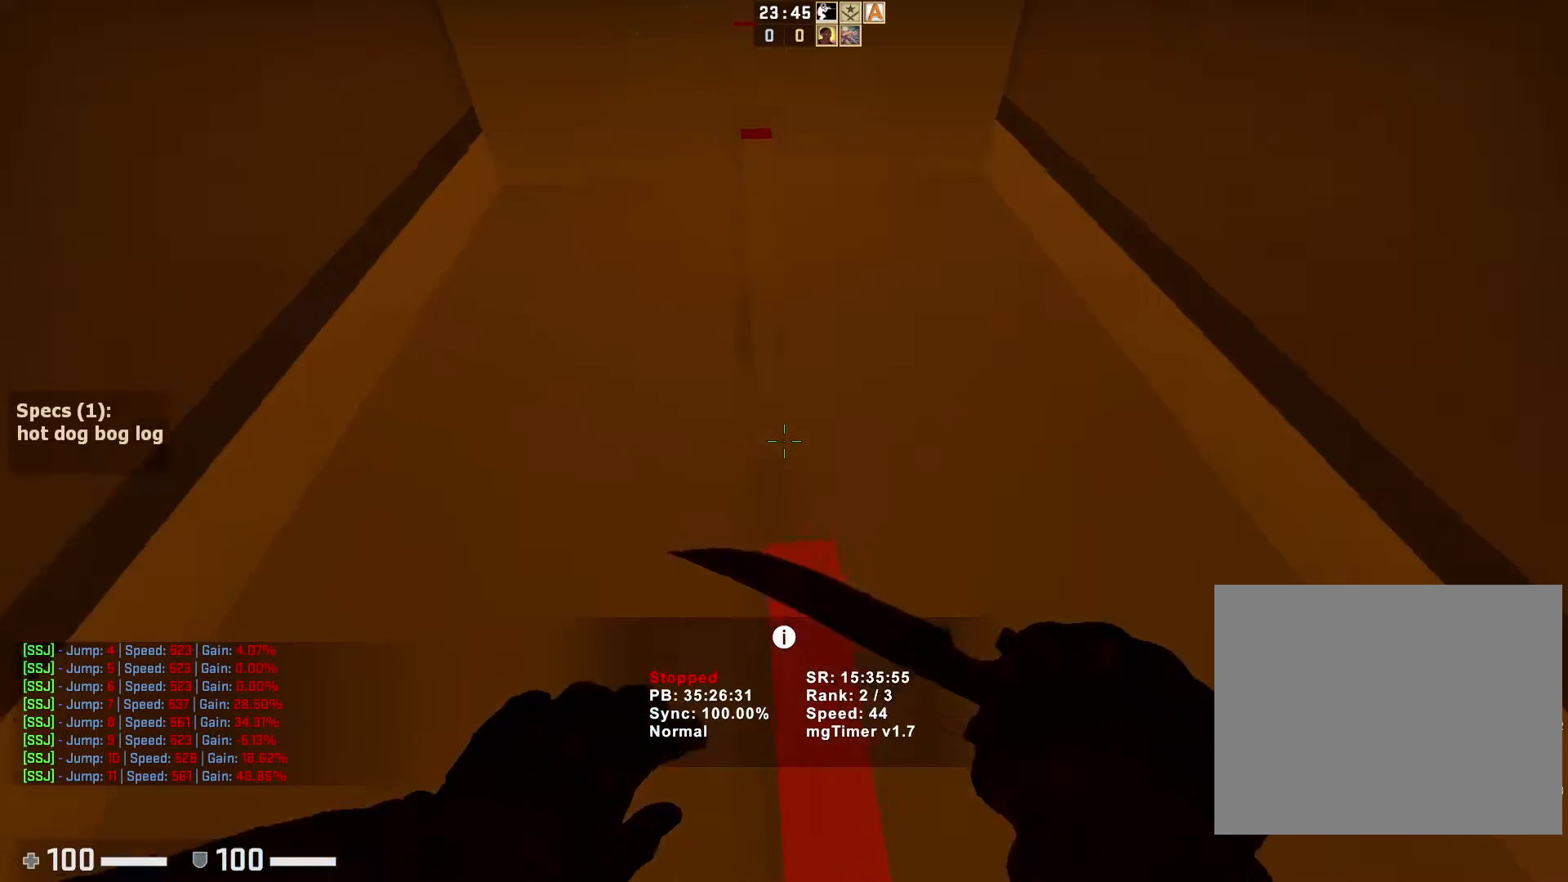
{"keys": ["a"], "events": [[200, "a", "down"]]}
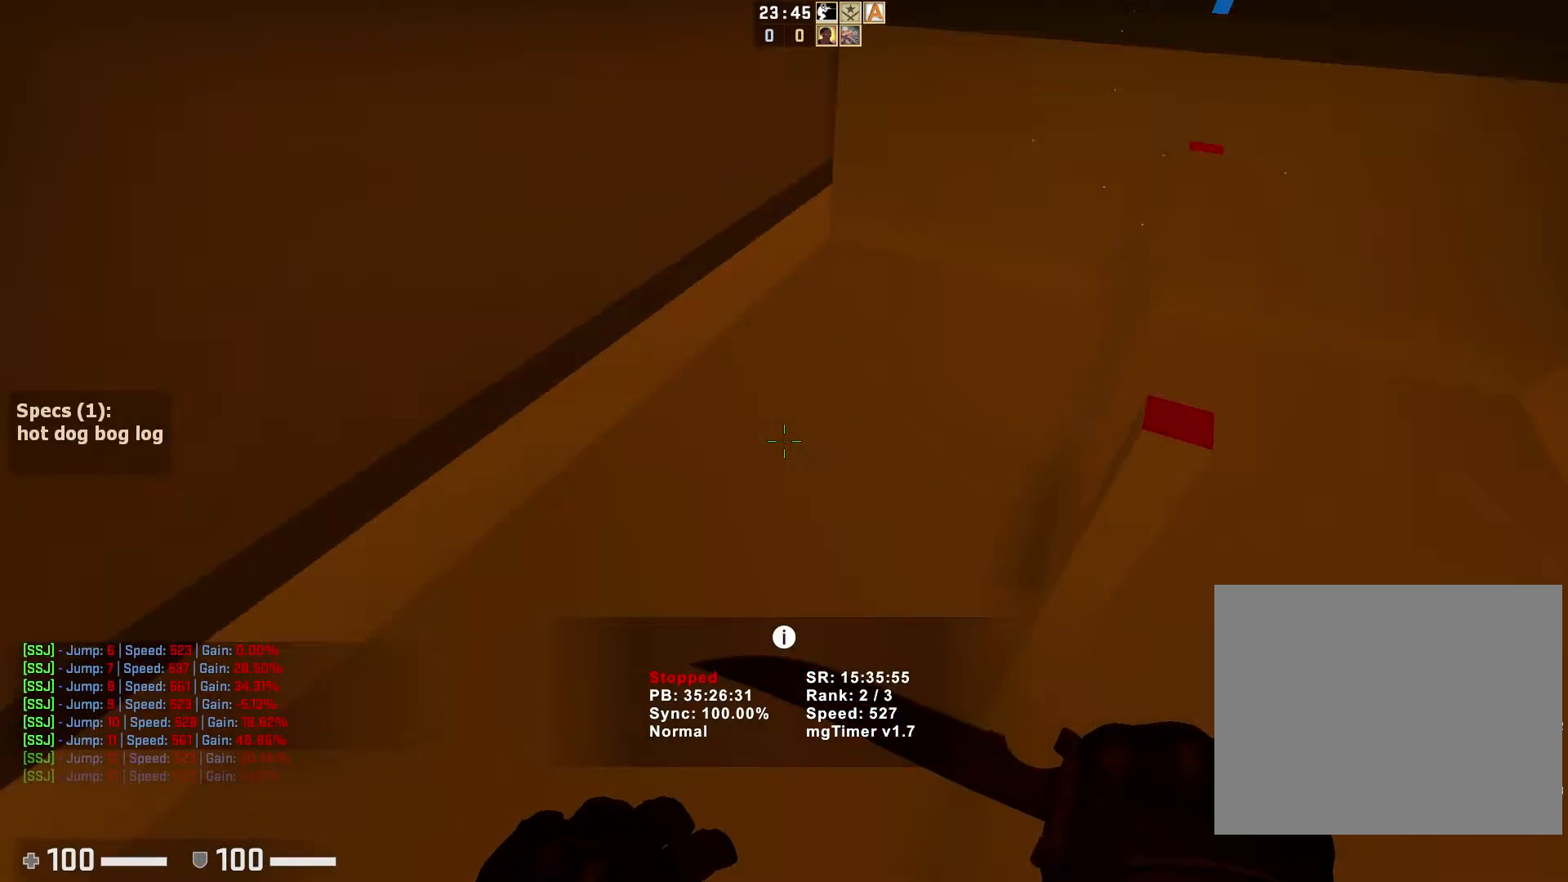
{"keys": ["a"], "events": [[33, "d", "down"], [67, "a", "up"], [417, "a", "down"], [450, "d", "up"]]}
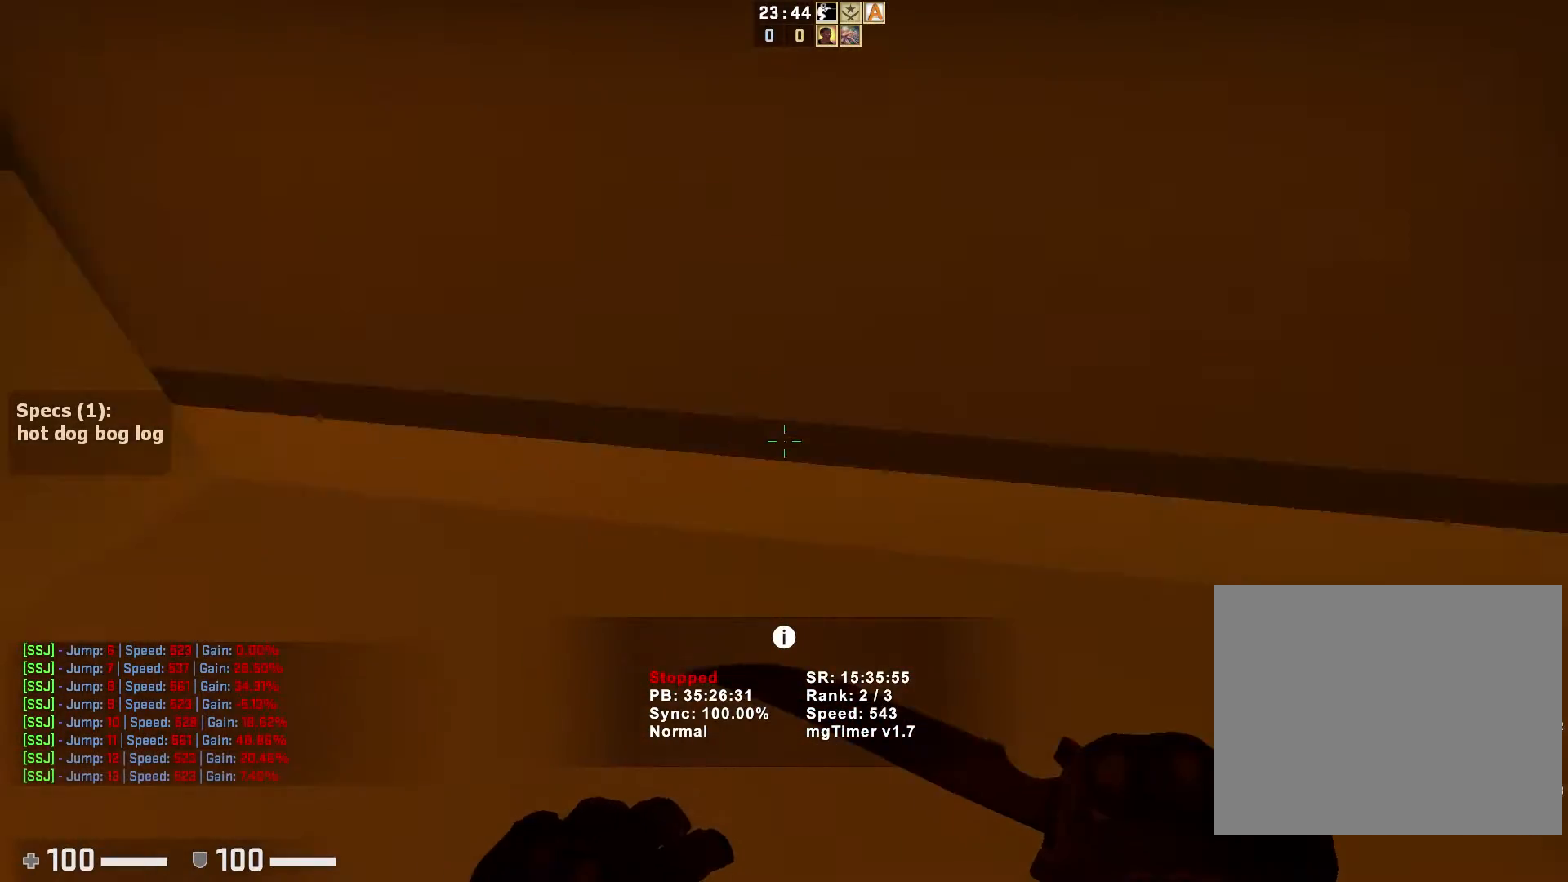
{"keys": ["a"], "events": []}
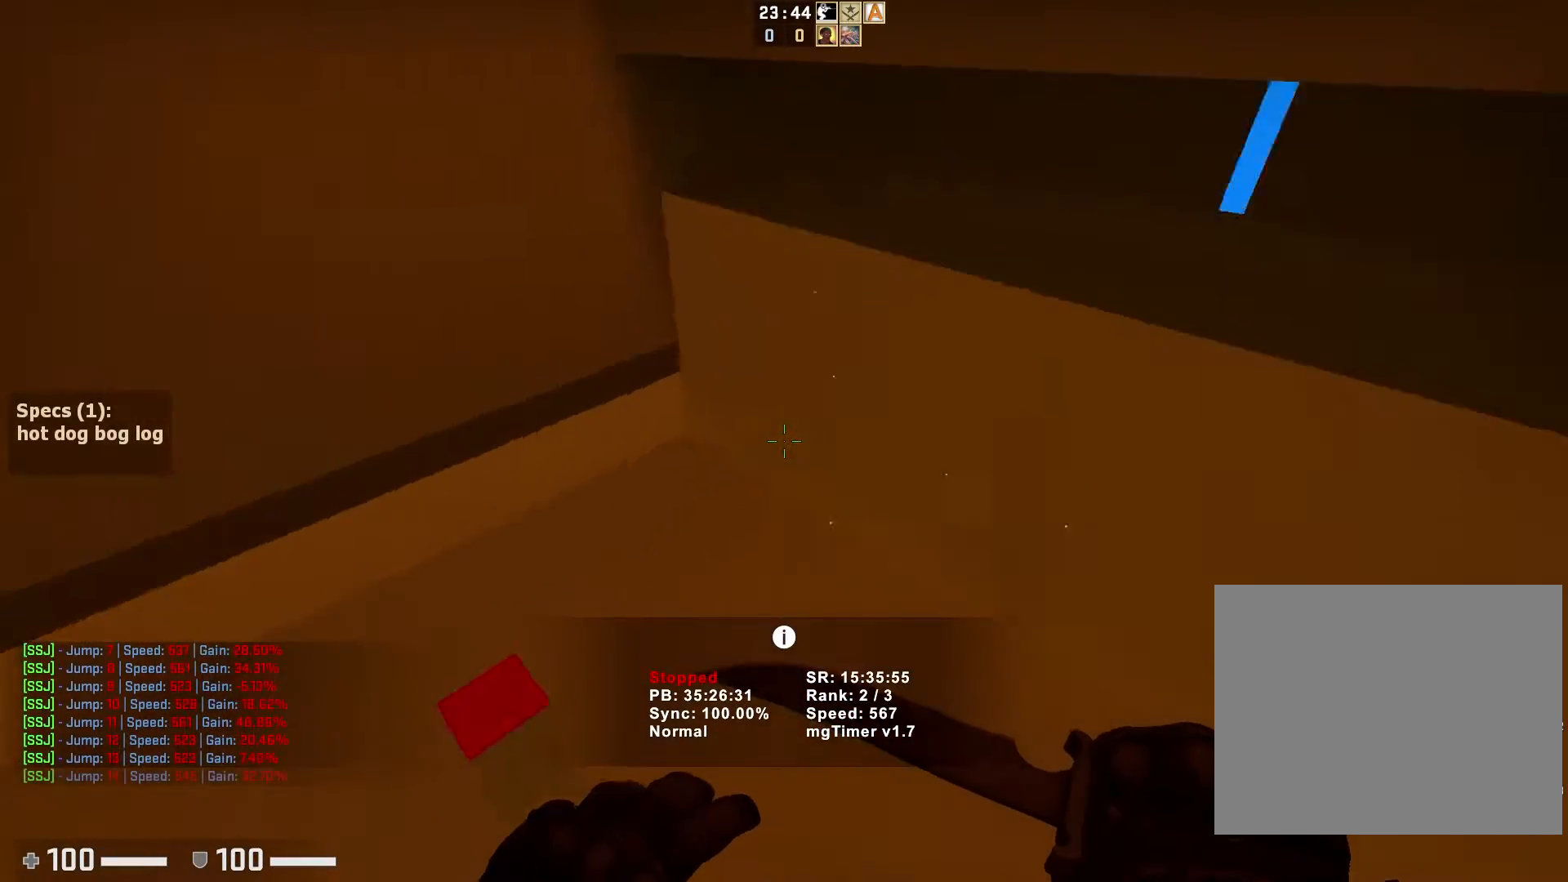
{"keys": ["d"], "events": [[200, "a", "up"], [200, "d", "down"]]}
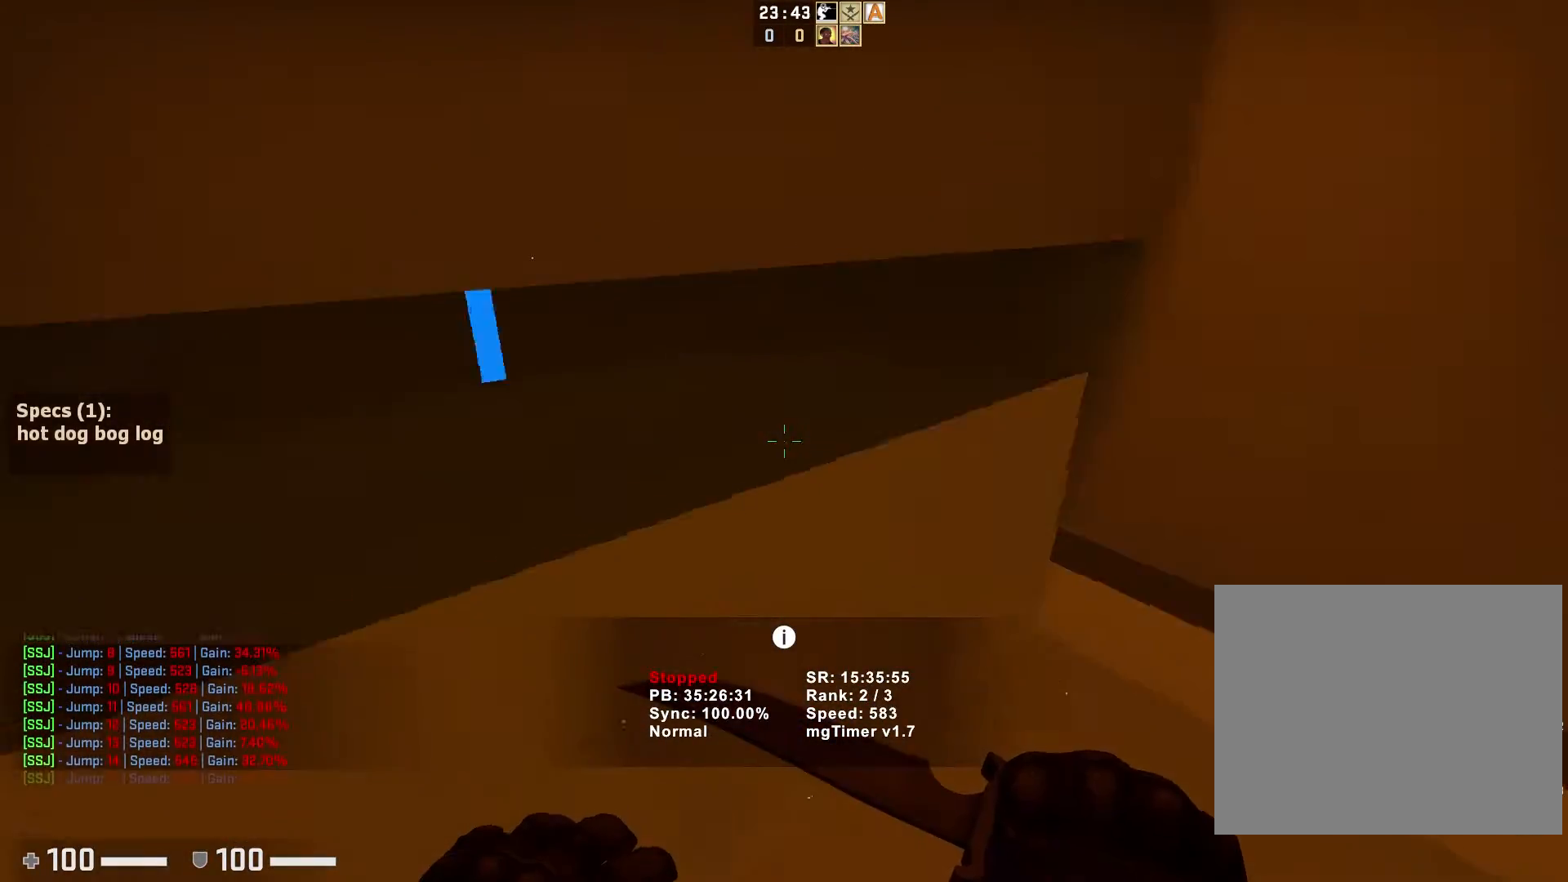
{"keys": ["a", "ctrl"], "events": [[100, "ctrl", "down"], [117, "a", "down"], [150, "d", "up"]]}
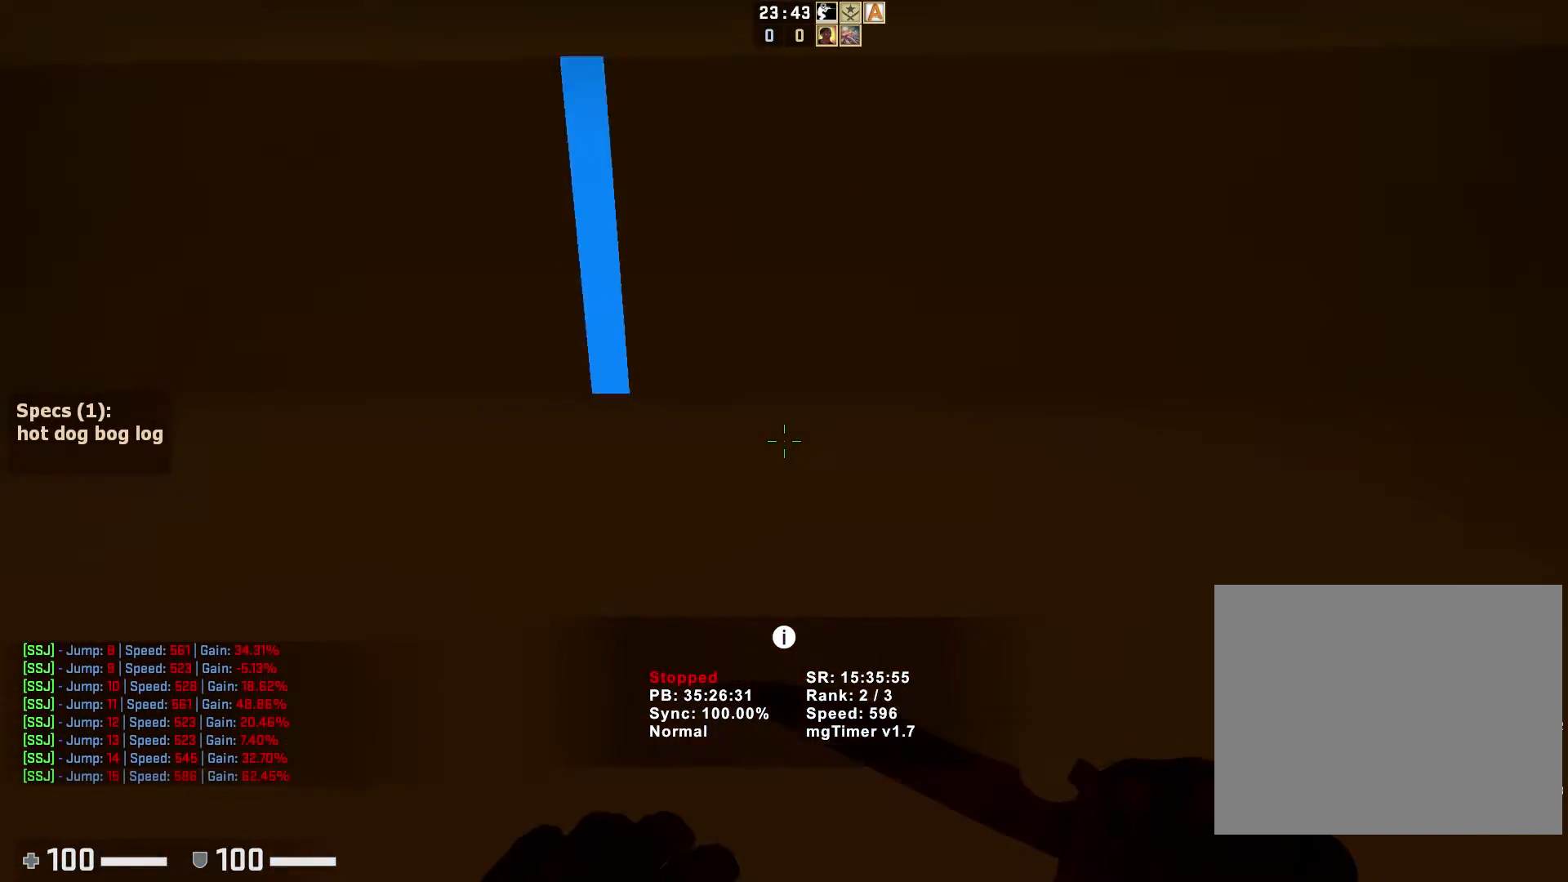
{"keys": [], "events": [[100, "ctrl", "up"], [150, "a", "up"], [317, "s", "down"], [433, "s", "up"]]}
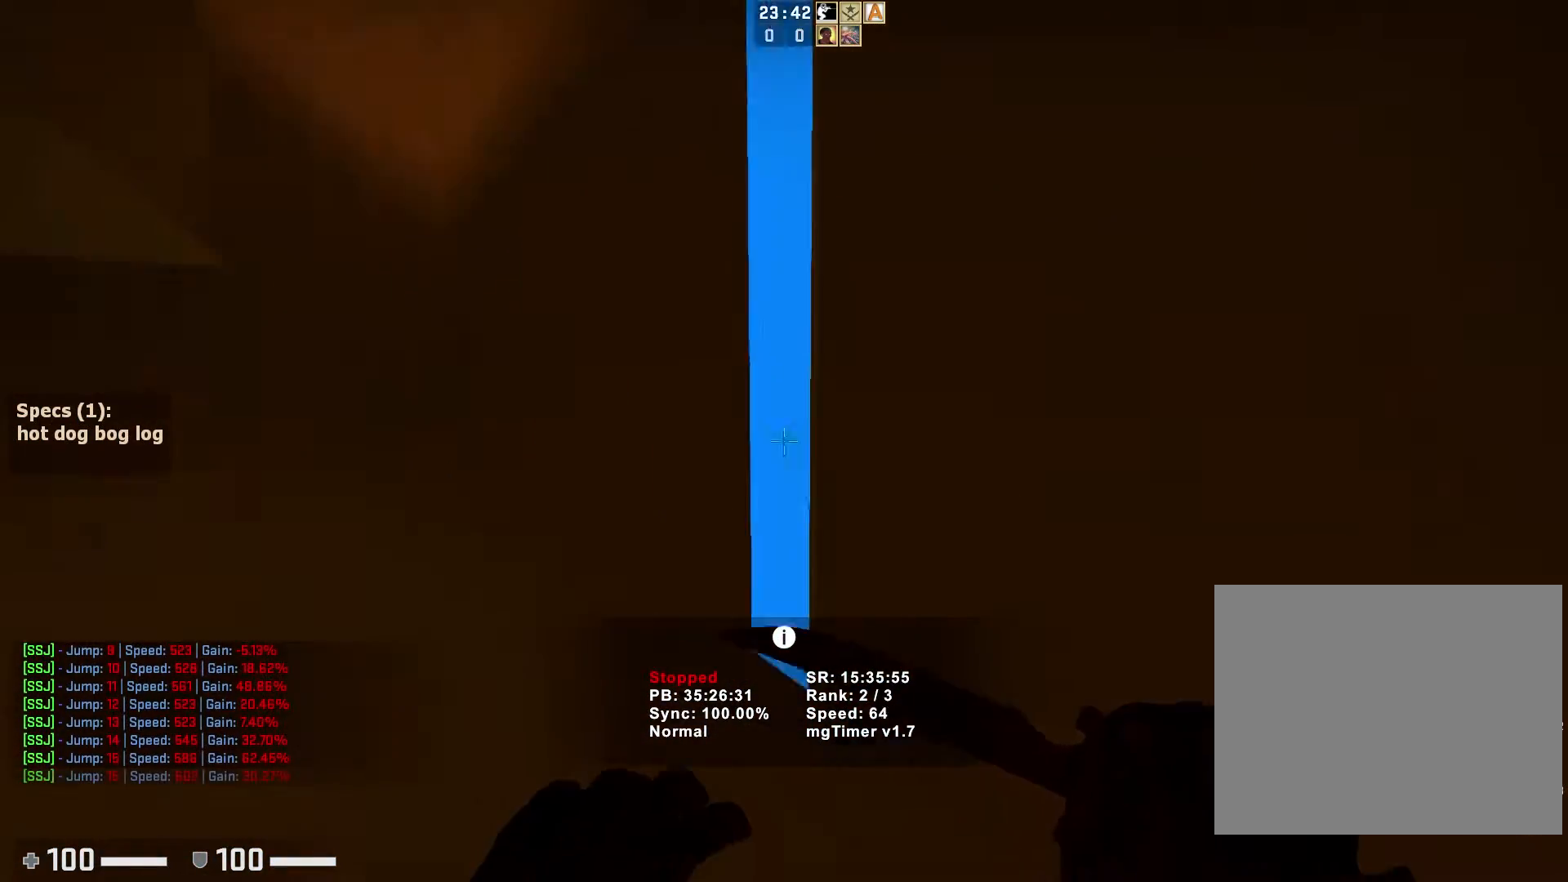
{"keys": ["d", "w"], "events": [[267, "w", "down"], [483, "d", "down"]]}
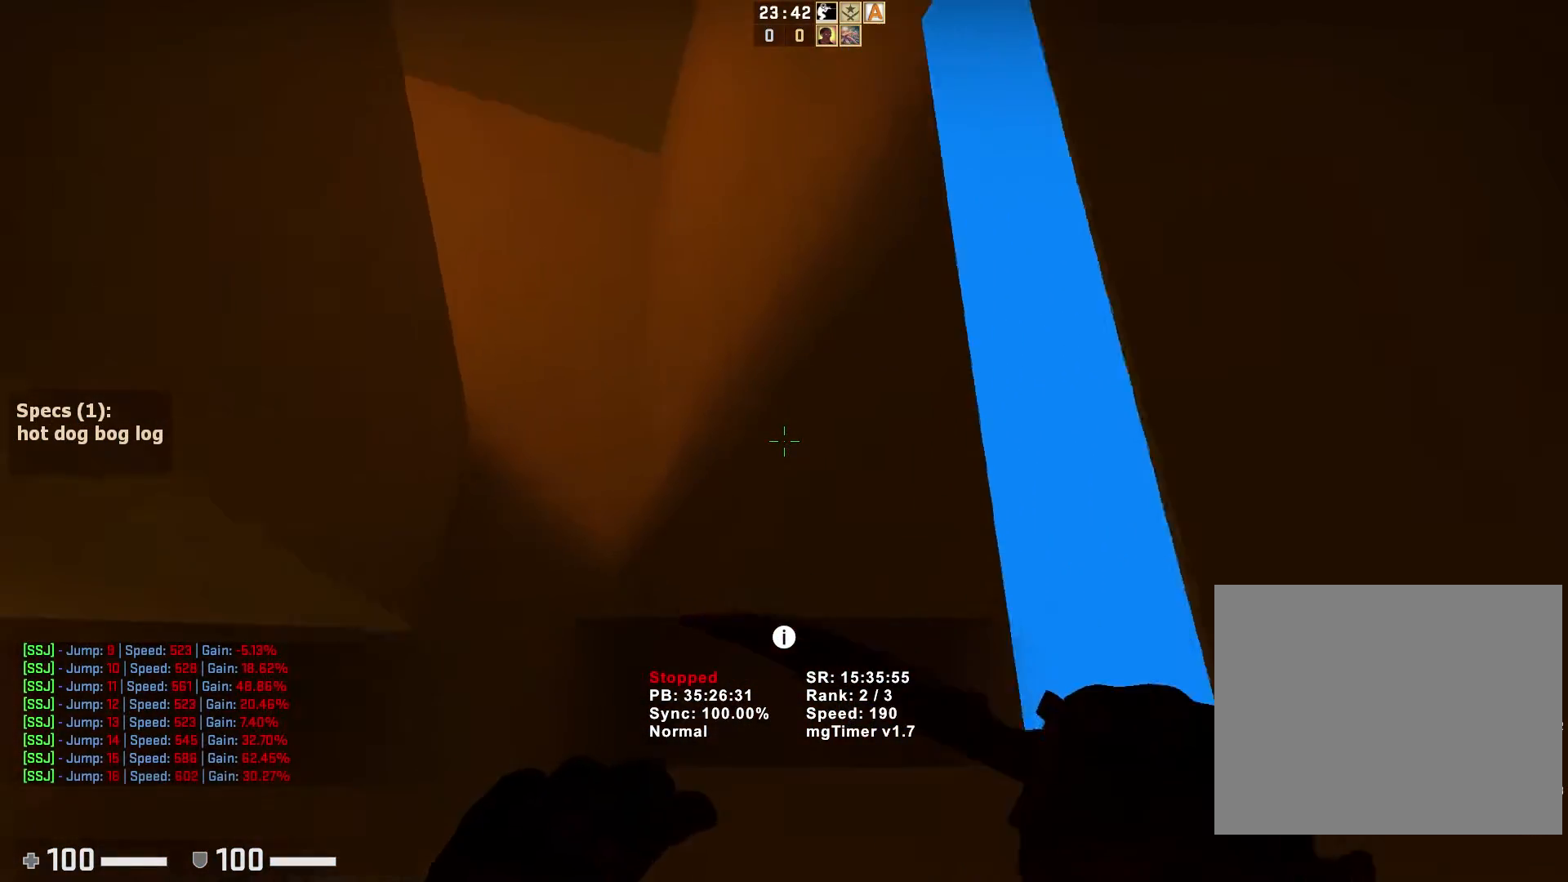
{"keys": [], "events": [[83, "d", "up"], [83, "w", "up"], [267, "d", "down"], [383, "d", "up"]]}
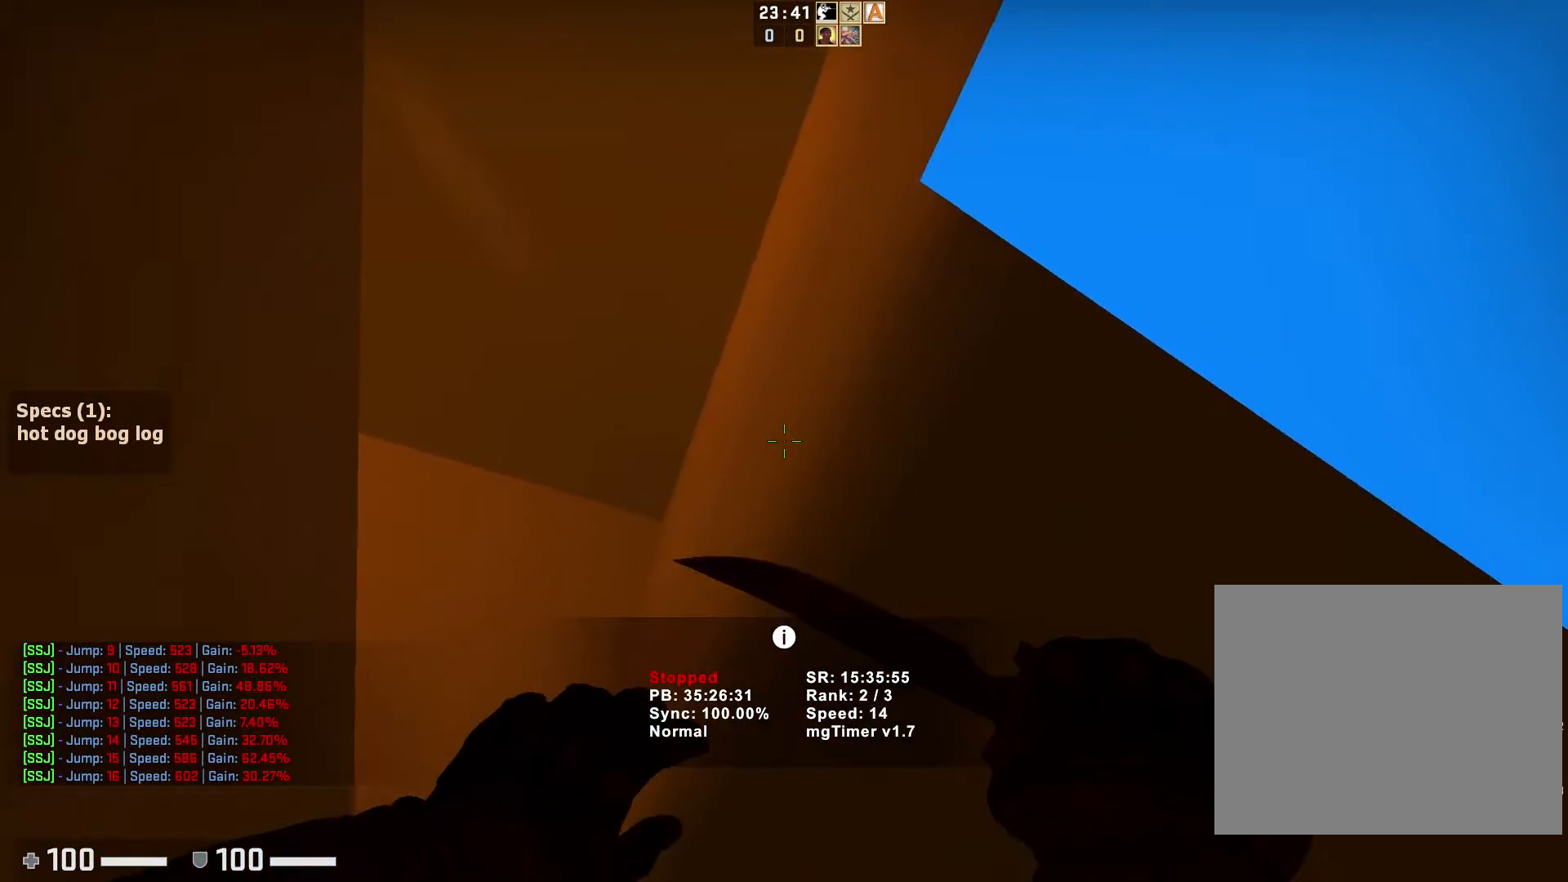
{"keys": [], "events": [[67, "s", "down"], [150, "s", "up"]]}
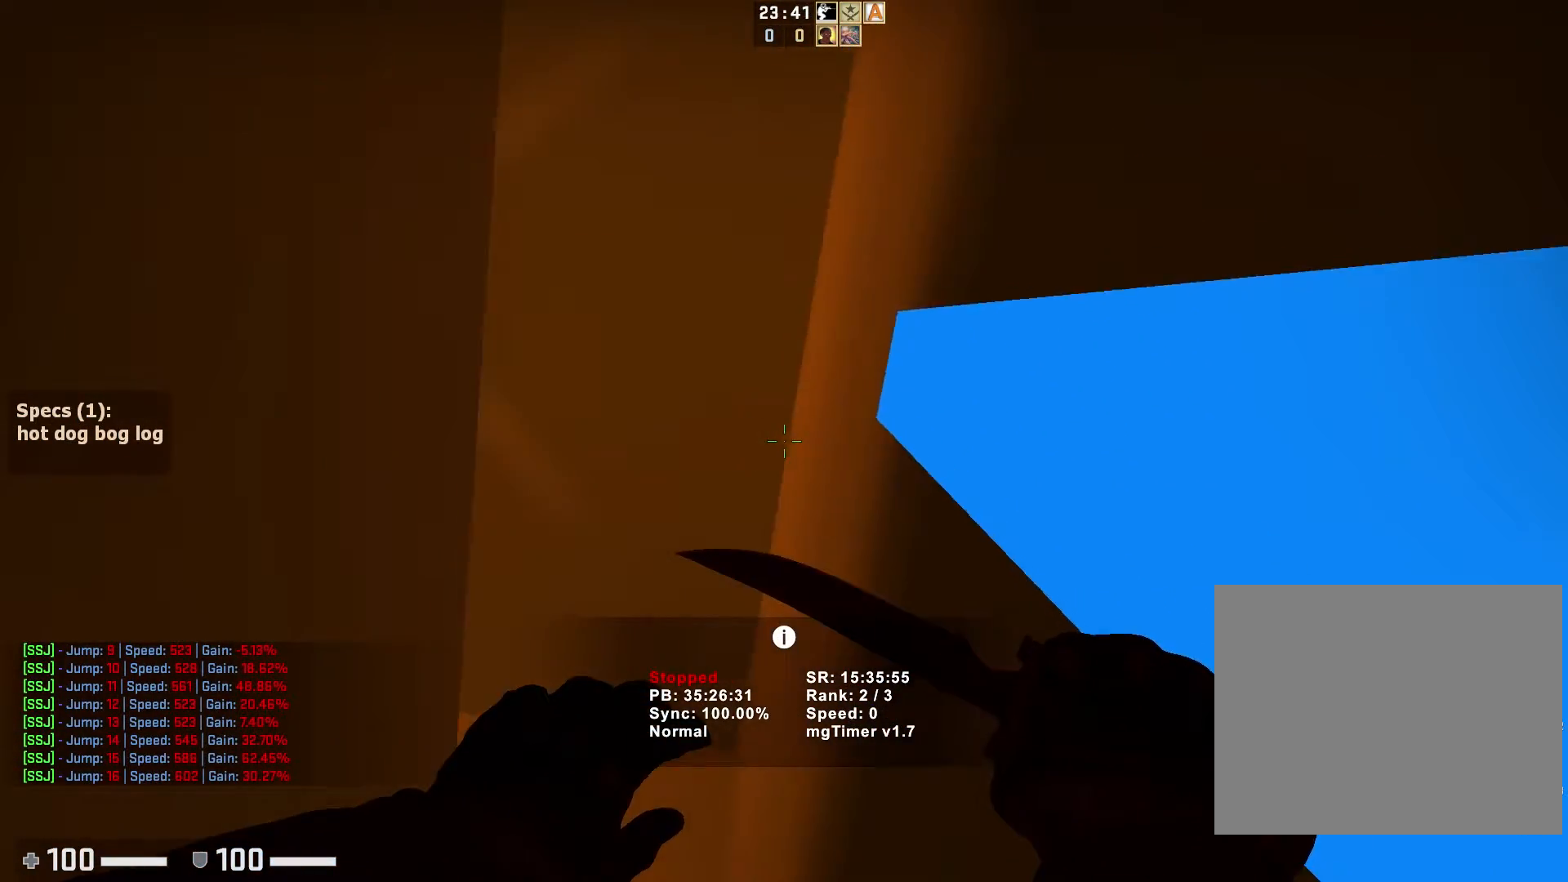
{"keys": ["d", "w"], "events": [[183, "w", "down"], [200, "d", "down"]]}
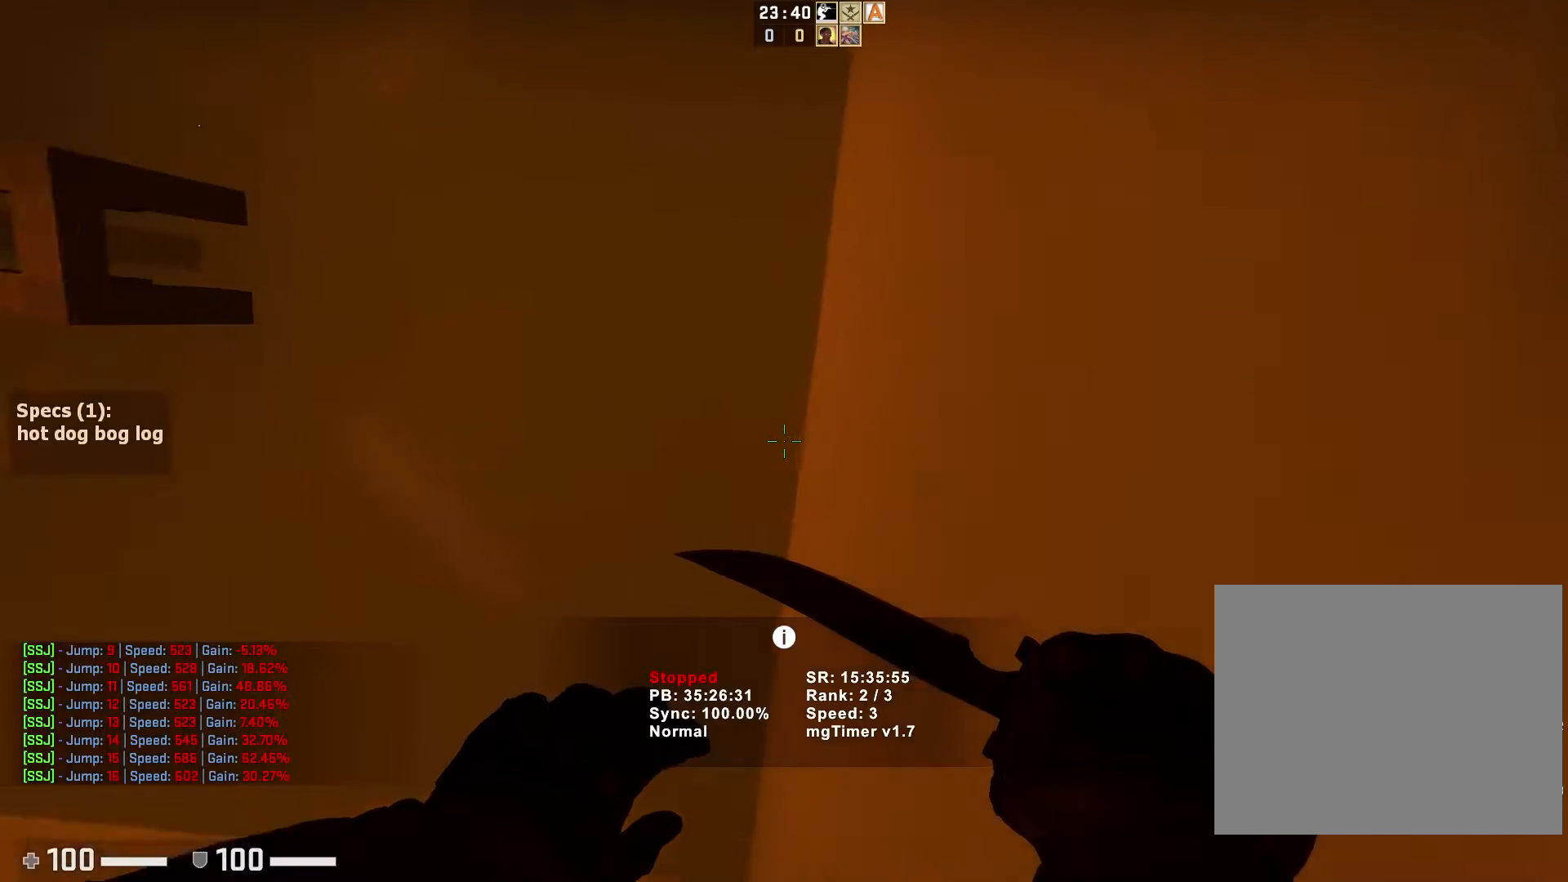
{"keys": ["d"], "events": [[167, "a", "down"], [183, "d", "up"], [200, "w", "up"], [400, "d", "down"], [417, "a", "up"]]}
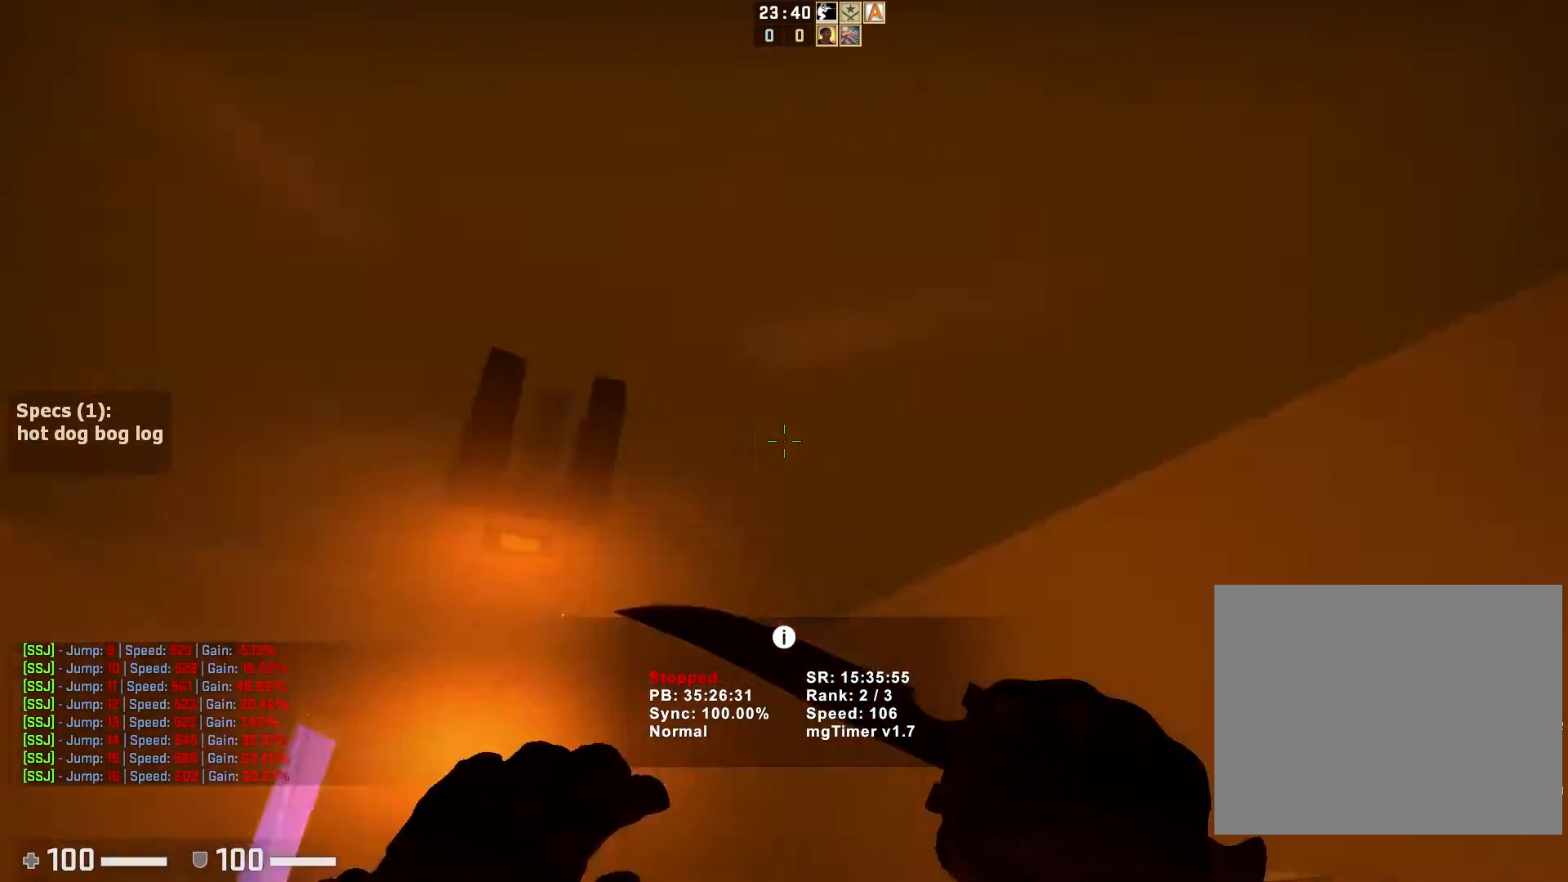
{"keys": ["a", "ctrl"], "events": [[50, "ctrl", "down"], [67, "a", "down"], [83, "d", "up"], [217, "d", "down"], [233, "a", "up"], [383, "a", "down"], [417, "d", "up"]]}
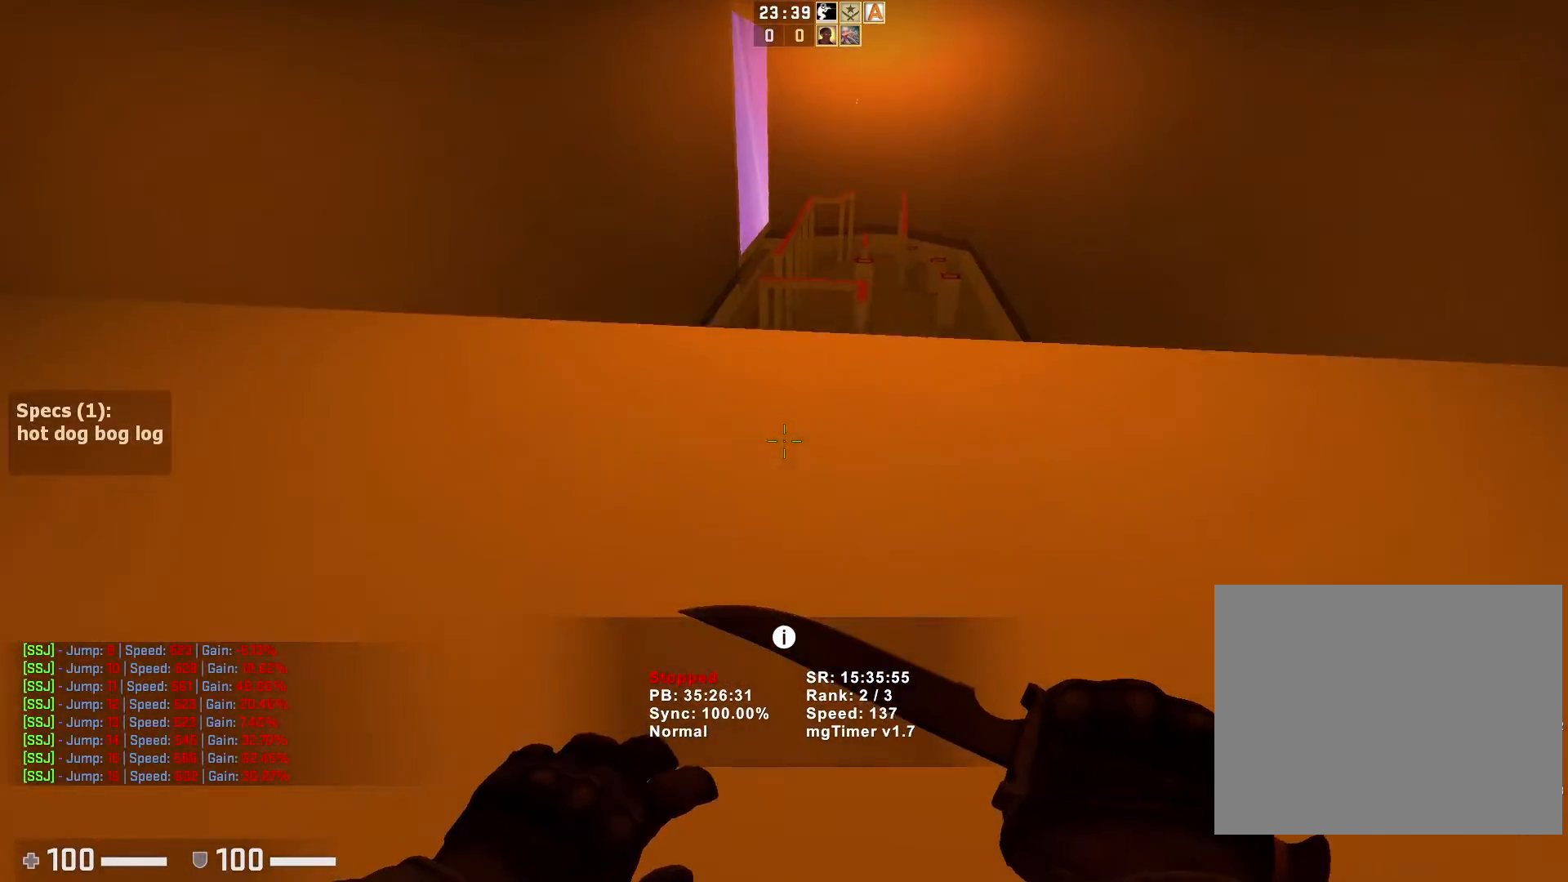
{"keys": [], "events": [[133, "ctrl", "up"], [383, "a", "up"]]}
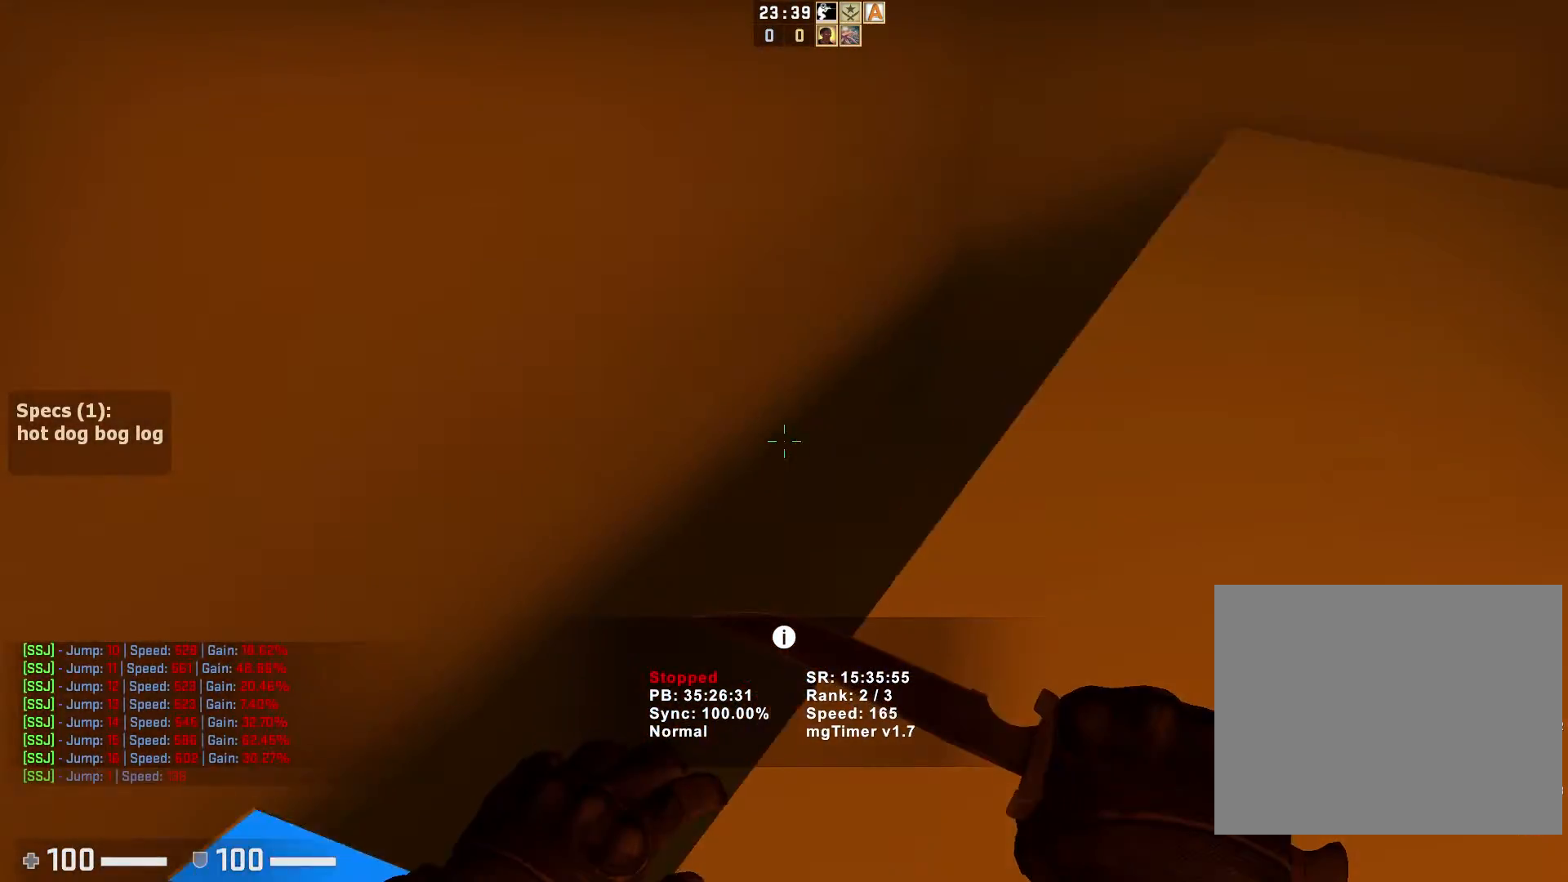
{"keys": ["d", "w"], "events": [[33, "d", "down"], [50, "s", "down"], [100, "d", "up"], [250, "s", "up"], [417, "w", "down"], [450, "d", "down"]]}
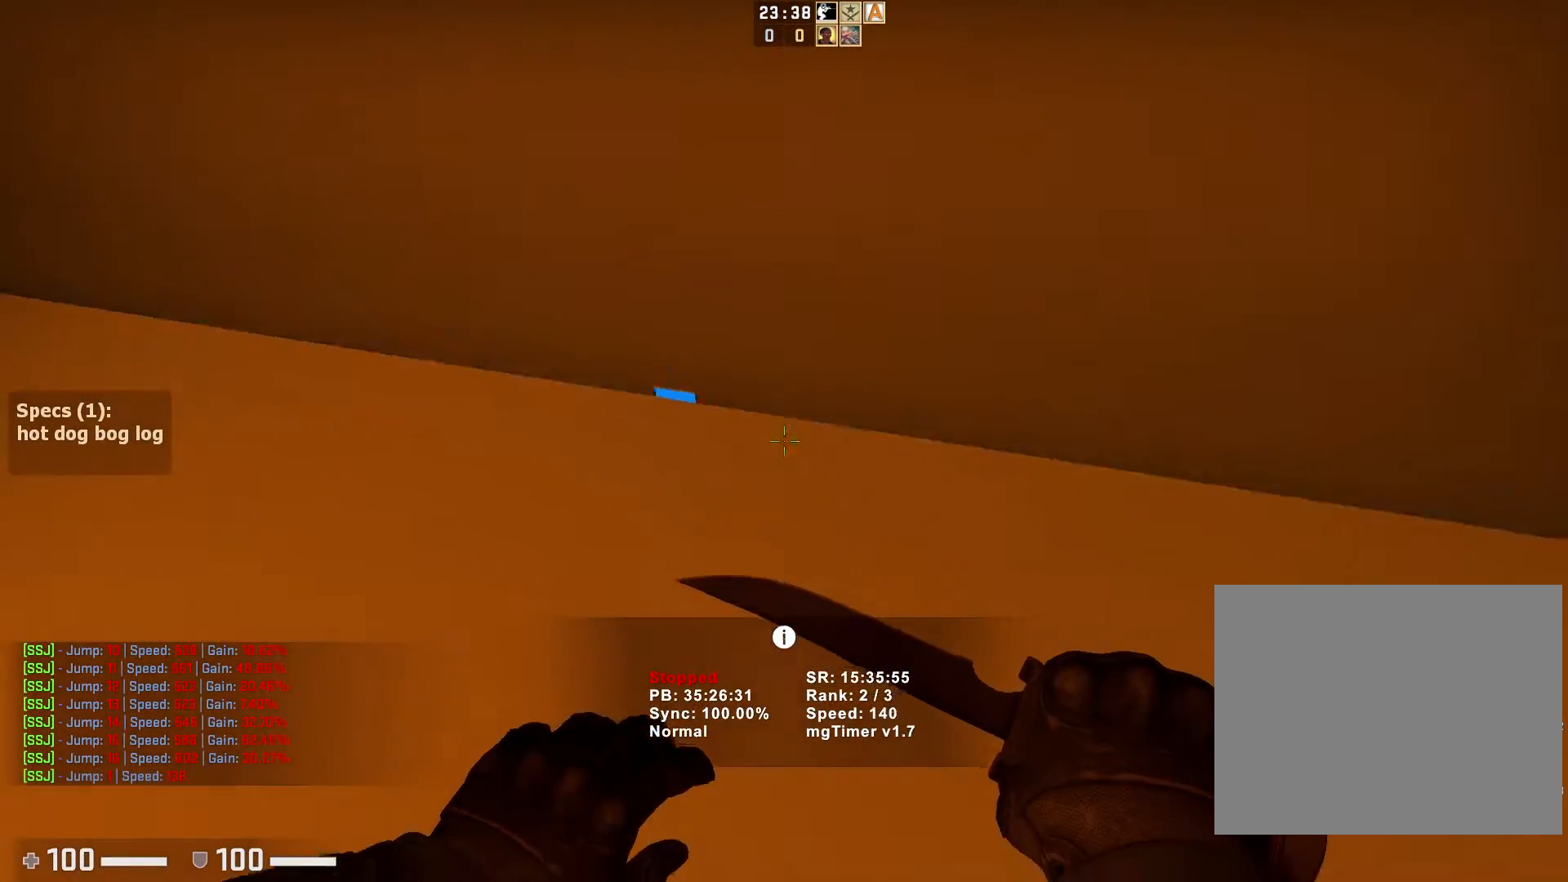
{"keys": [], "events": [[67, "w", "up"], [117, "d", "up"], [350, "d", "down"], [433, "d", "up"]]}
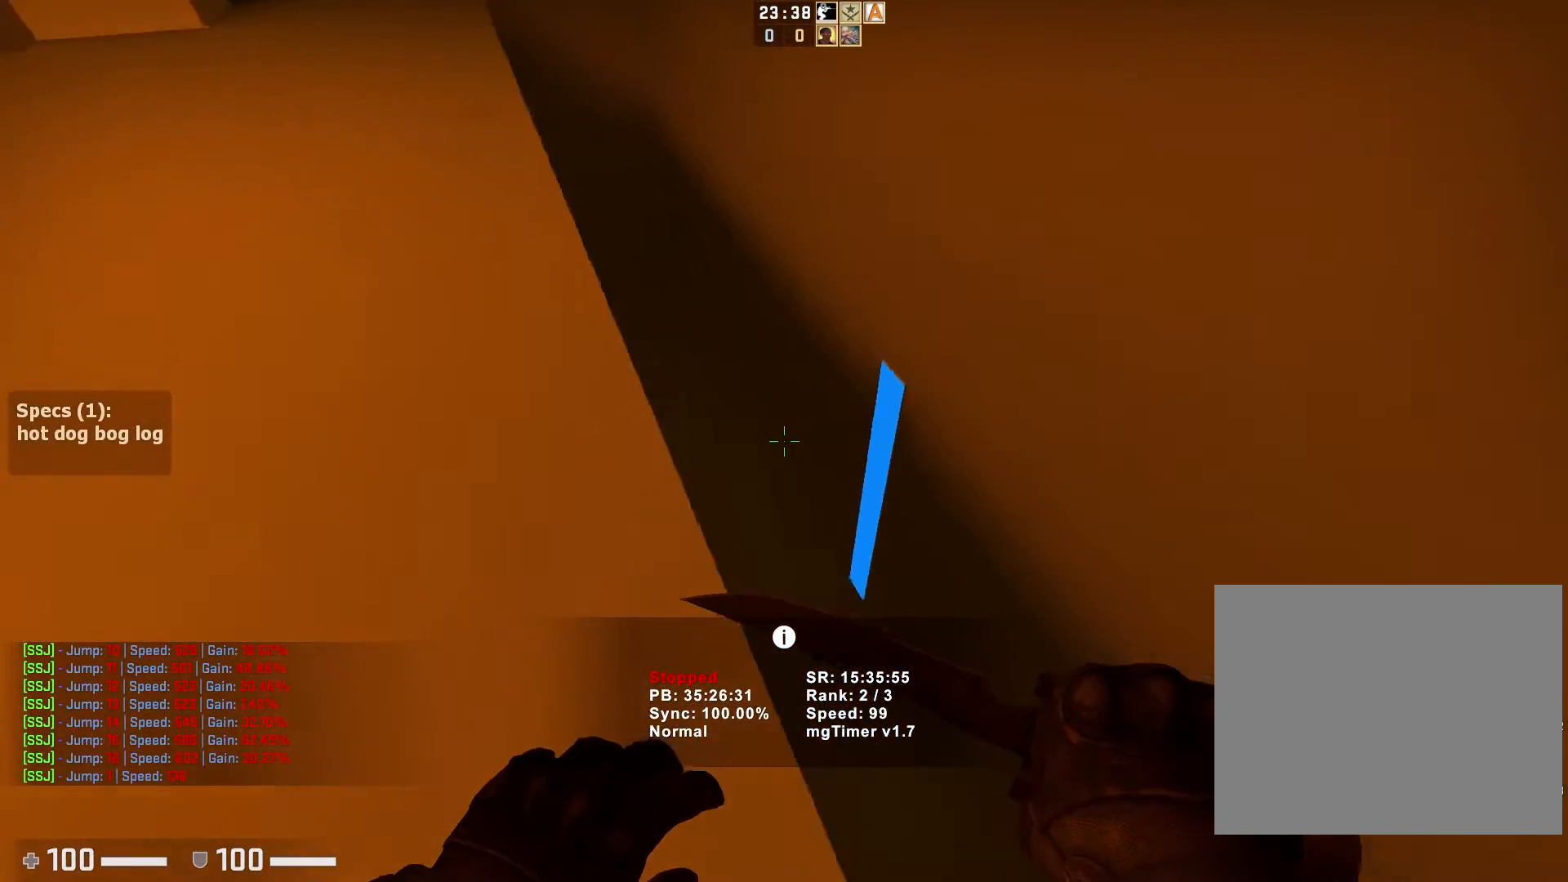
{"keys": ["d", "w"], "events": [[367, "d", "down"], [400, "w", "down"]]}
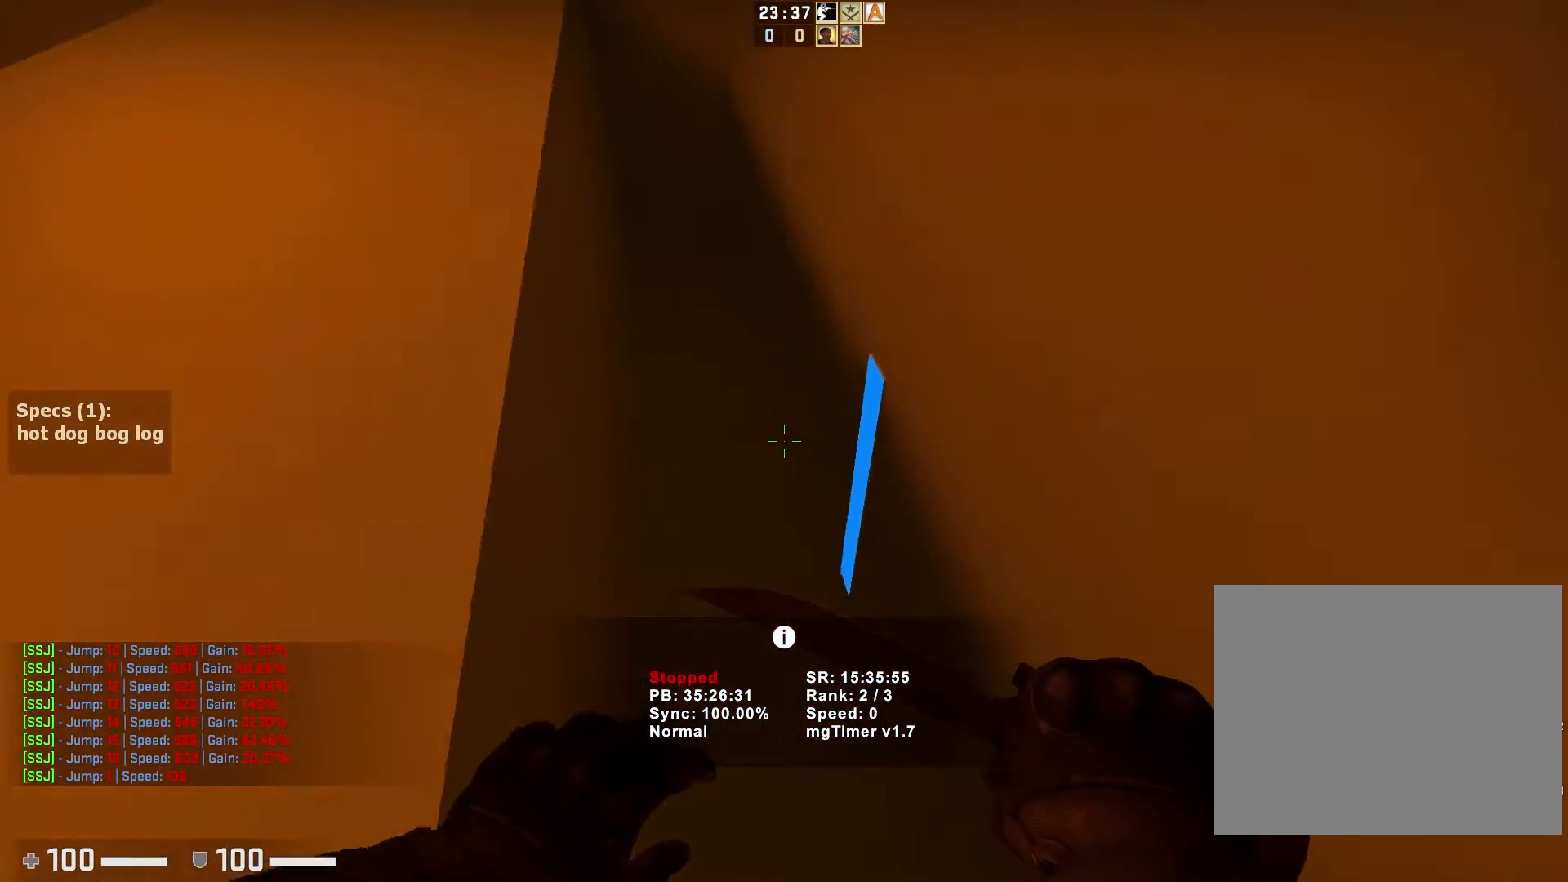
{"keys": ["a"], "events": [[50, "d", "up"], [150, "w", "up"], [167, "a", "down"]]}